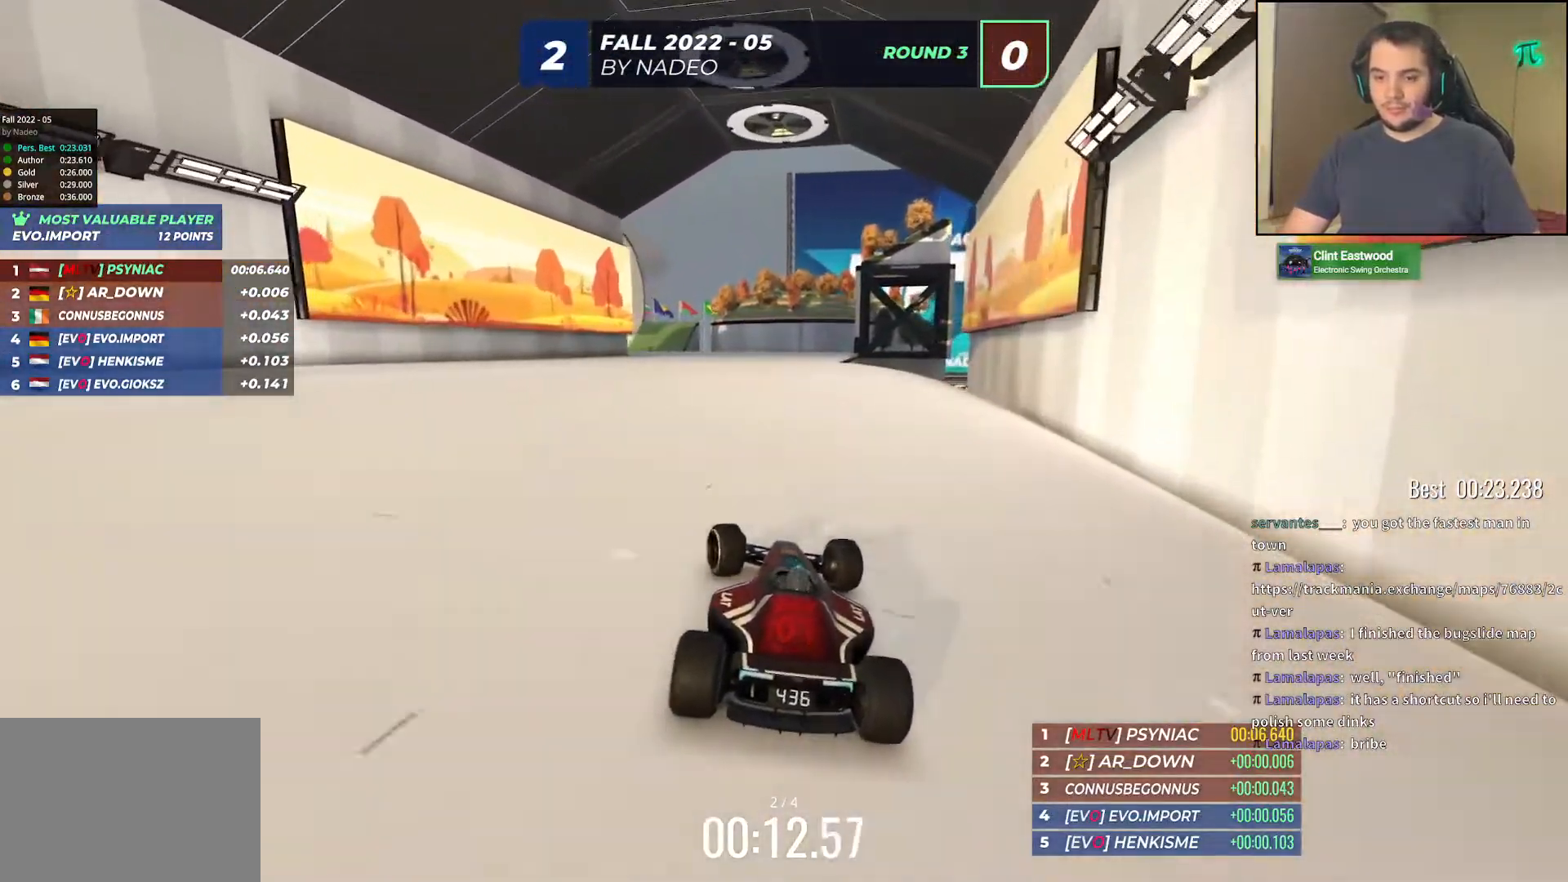
Gameplay with keyboard; each line is a JSON object with the keys held at the frame after it. "events" lists presses ("down") and releases ("up") of "down", "left", "right" and "up" between this image and that frame as [ms after this image, input, new state], when the widget could be followed in between. No other keys are recorded. Mouse input is not recorded.
{"keys": ["up"], "events": [[167, "left", "down"], [267, "left", "up"]]}
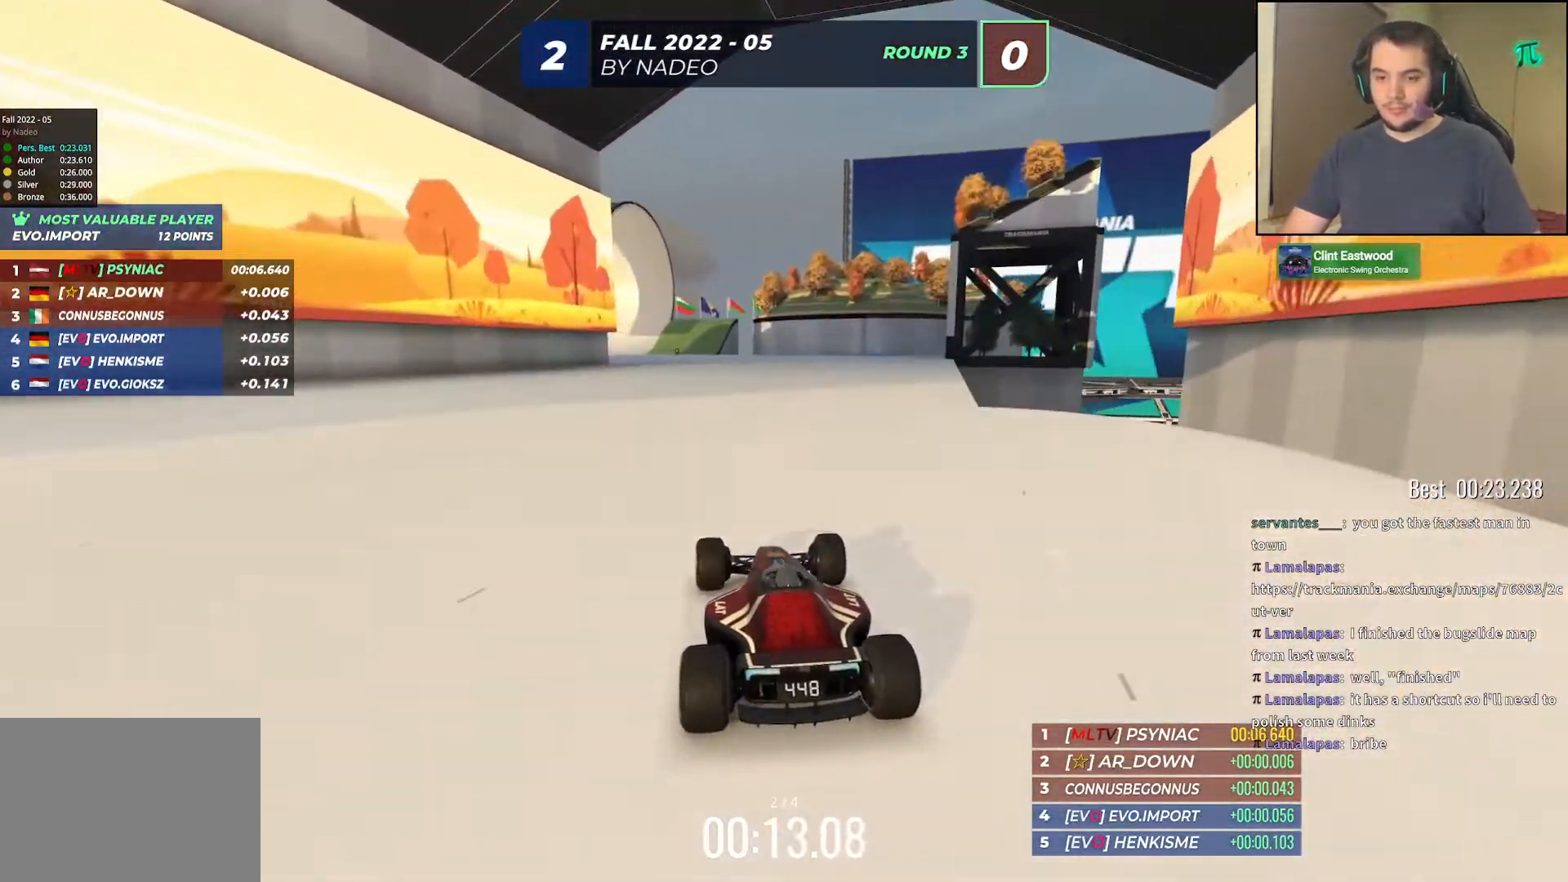
{"keys": ["left", "up"], "events": [[50, "left", "down"], [150, "left", "up"], [233, "left", "down"], [400, "left", "up"], [467, "left", "down"]]}
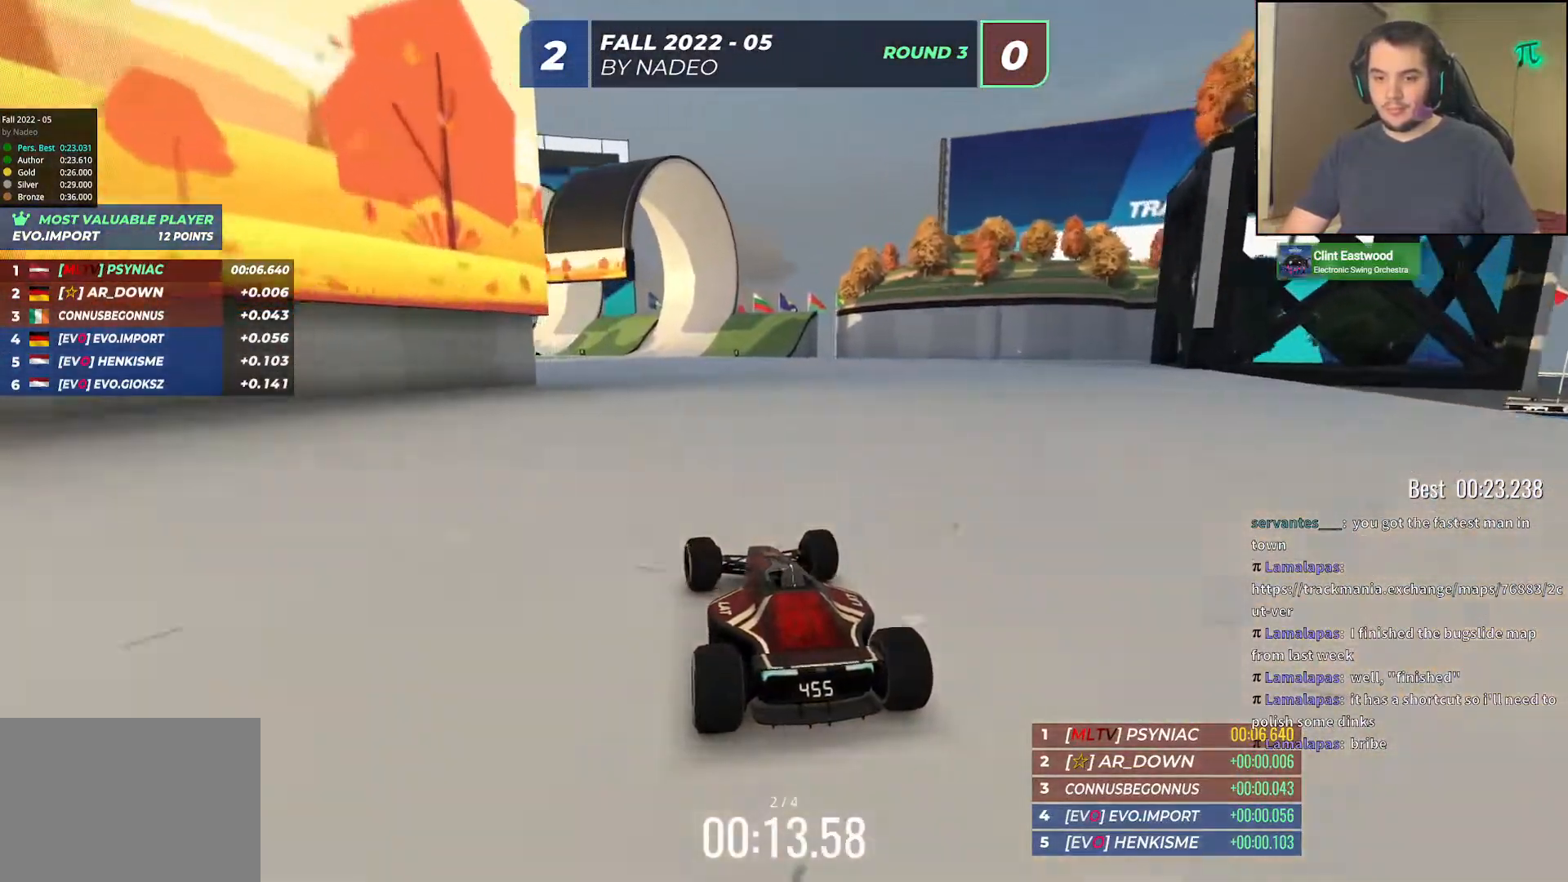
{"keys": ["left", "up"], "events": [[133, "left", "up"], [200, "left", "down"], [350, "left", "up"], [417, "left", "down"]]}
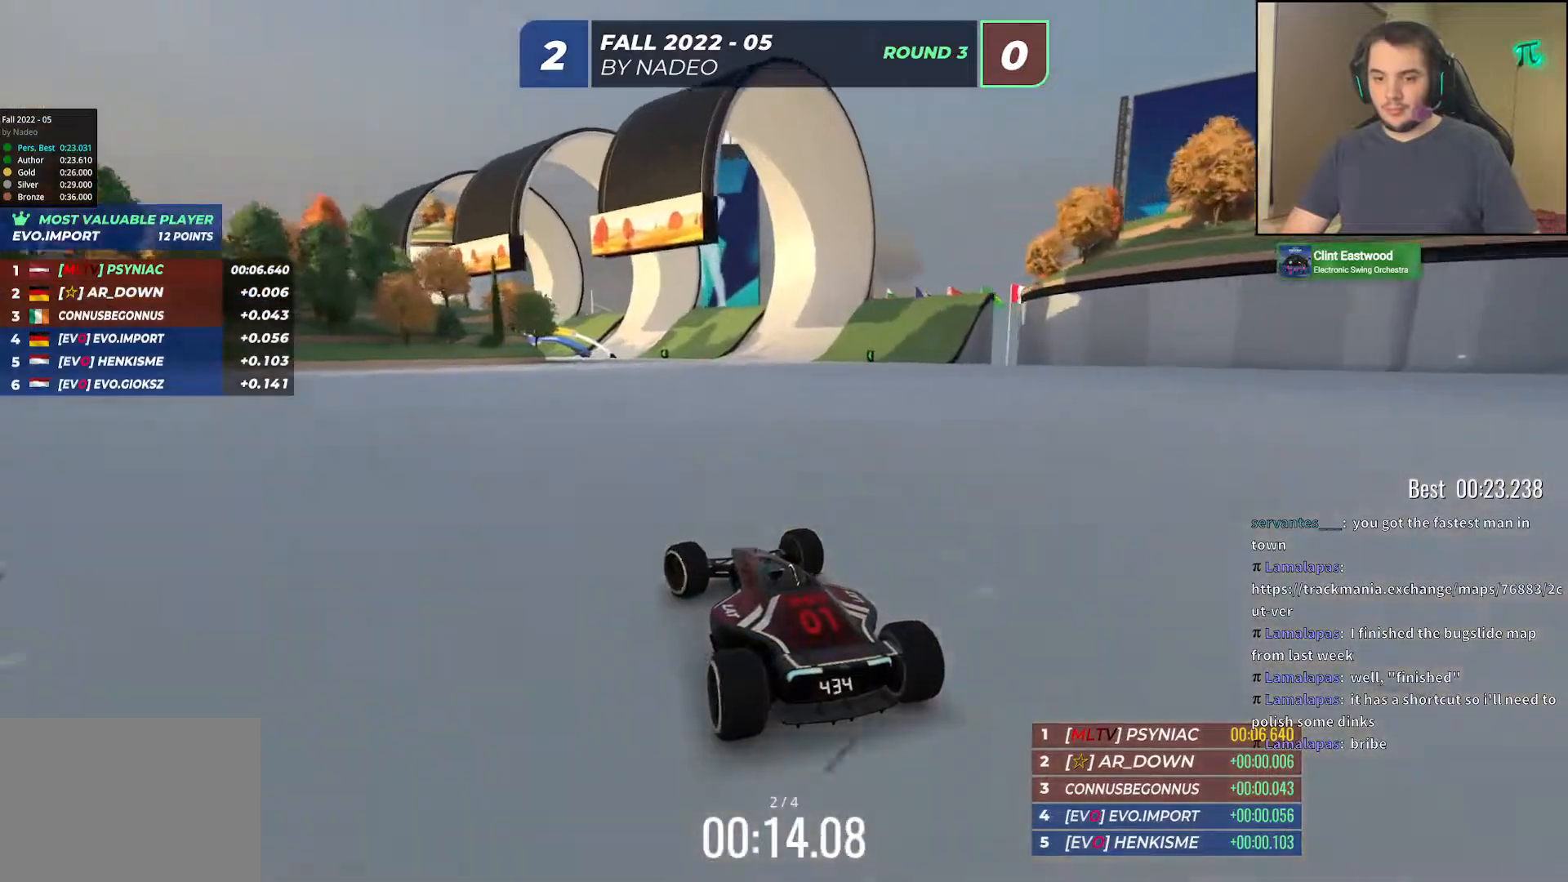
{"keys": ["up"], "events": [[17, "left", "up"], [117, "left", "down"], [233, "left", "up"], [333, "left", "down"], [483, "left", "up"]]}
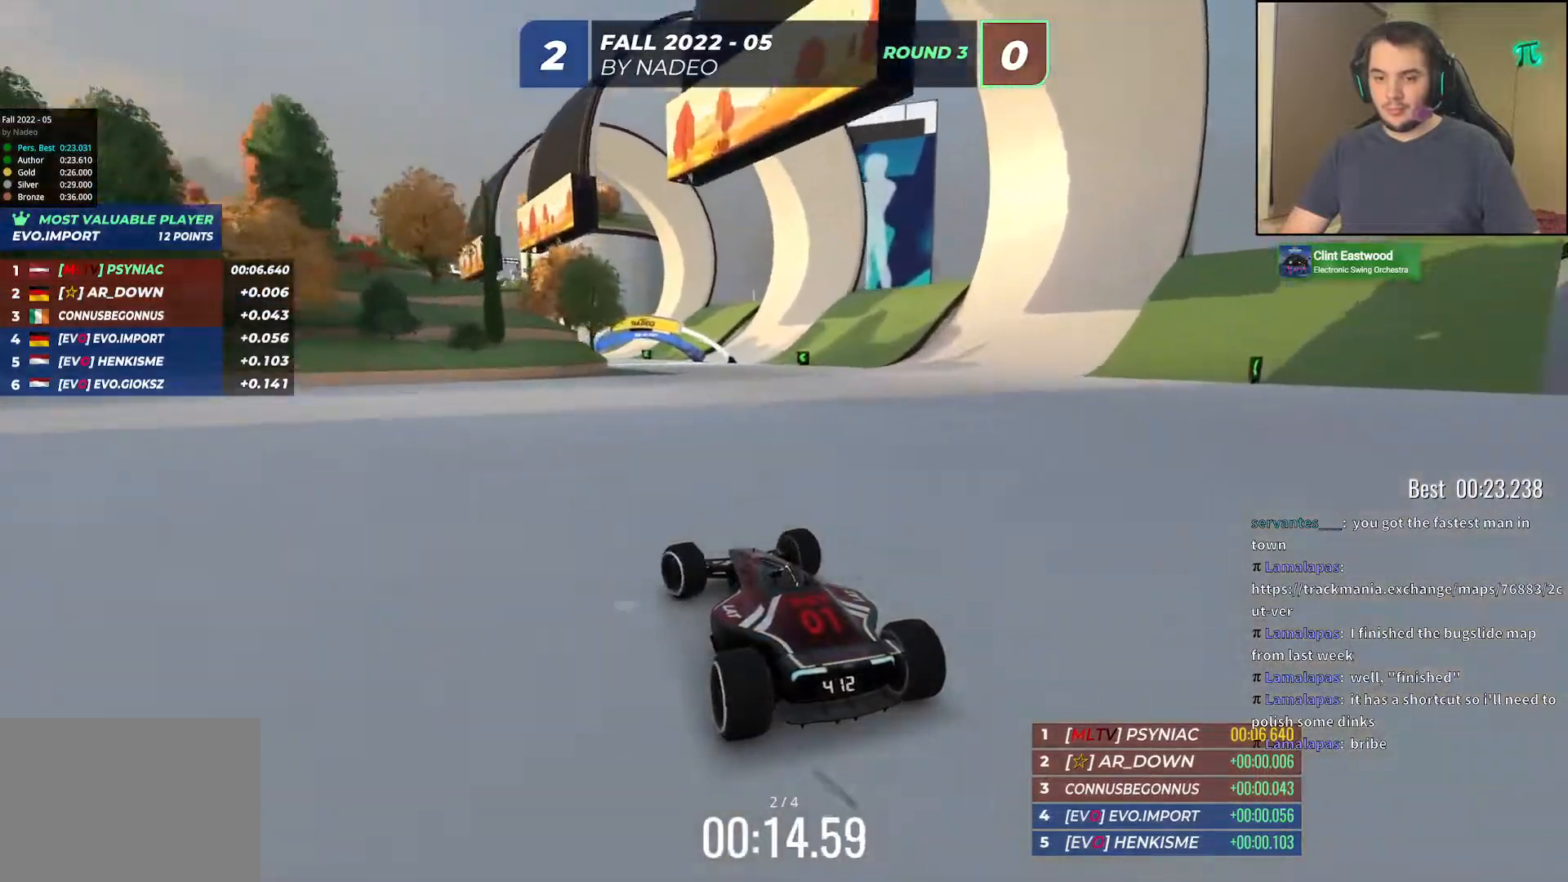
{"keys": ["up"], "events": [[100, "left", "down"], [267, "left", "up"], [333, "left", "down"], [483, "left", "up"]]}
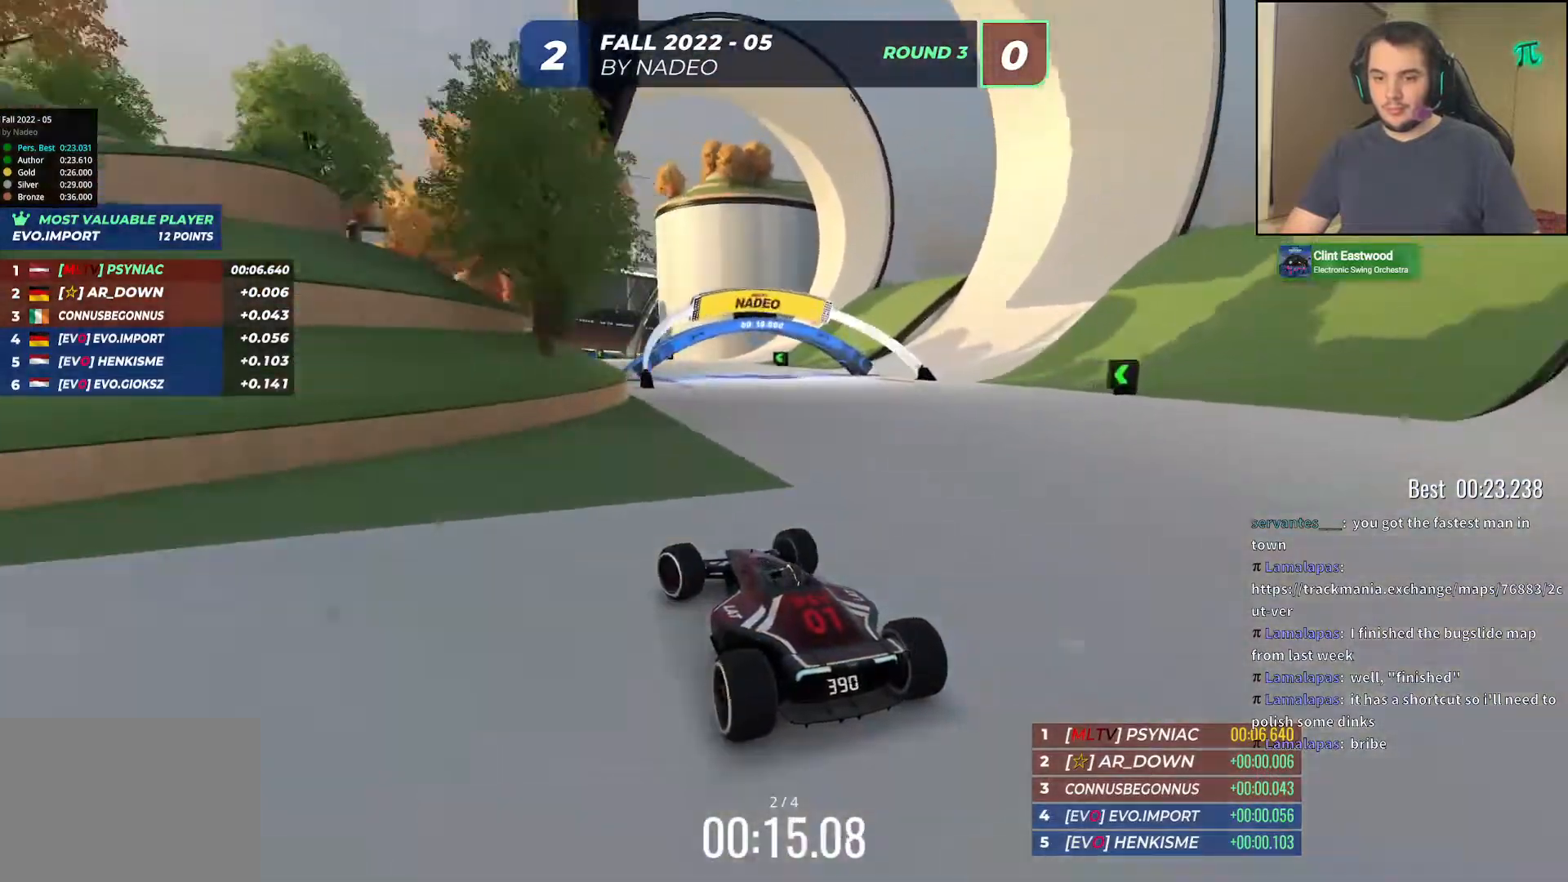
{"keys": ["up"], "events": [[67, "left", "down"], [250, "left", "up"], [350, "left", "down"], [467, "left", "up"]]}
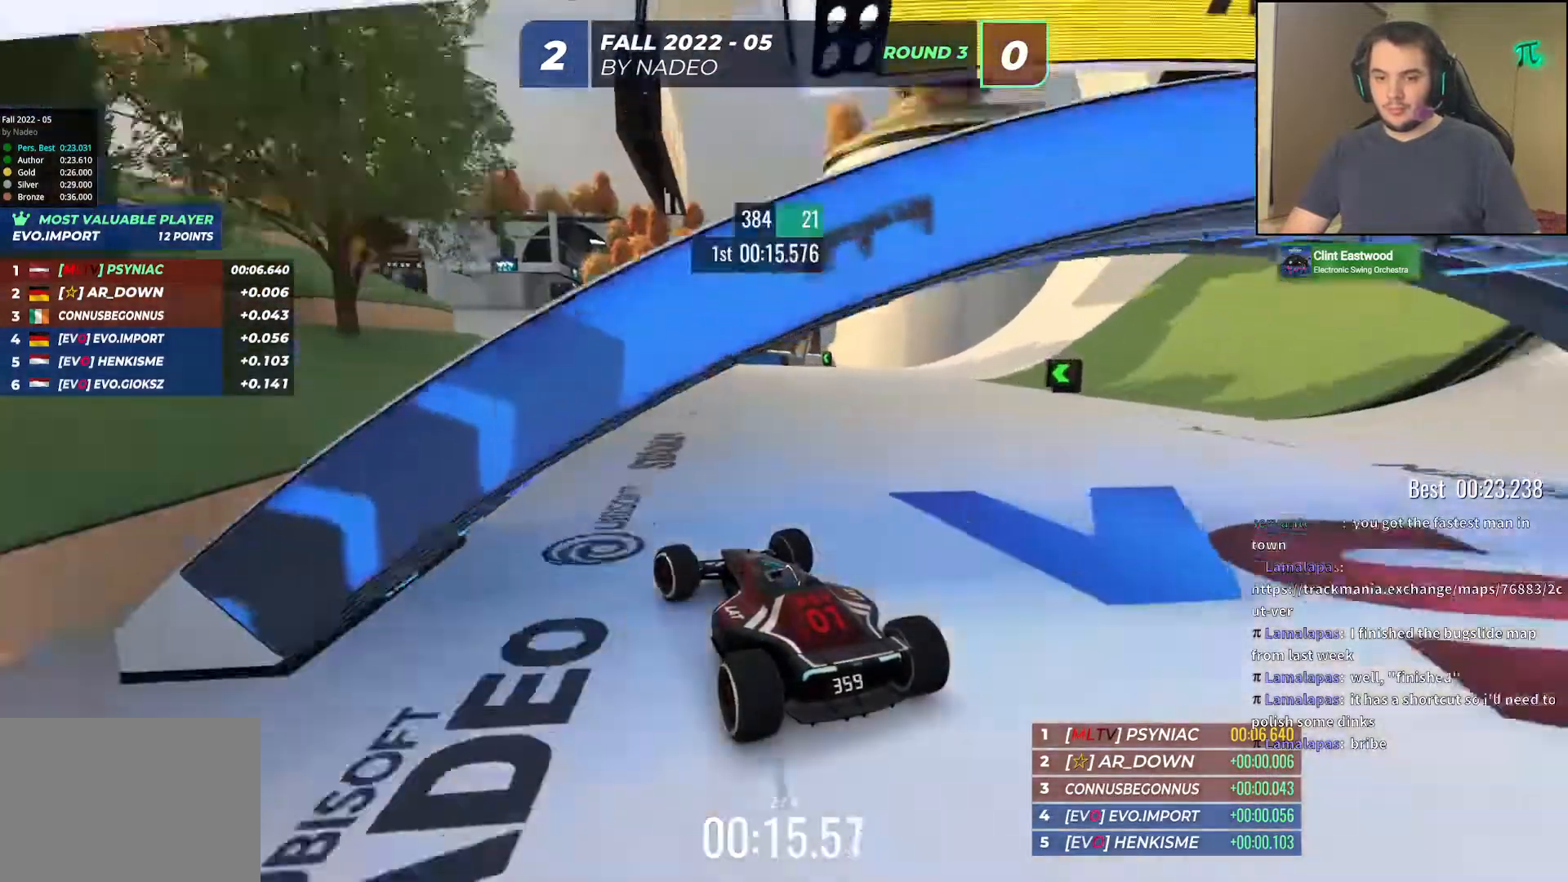
{"keys": ["left", "up"], "events": [[100, "left", "down"], [217, "left", "up"], [317, "left", "down"], [400, "left", "up"], [500, "left", "down"]]}
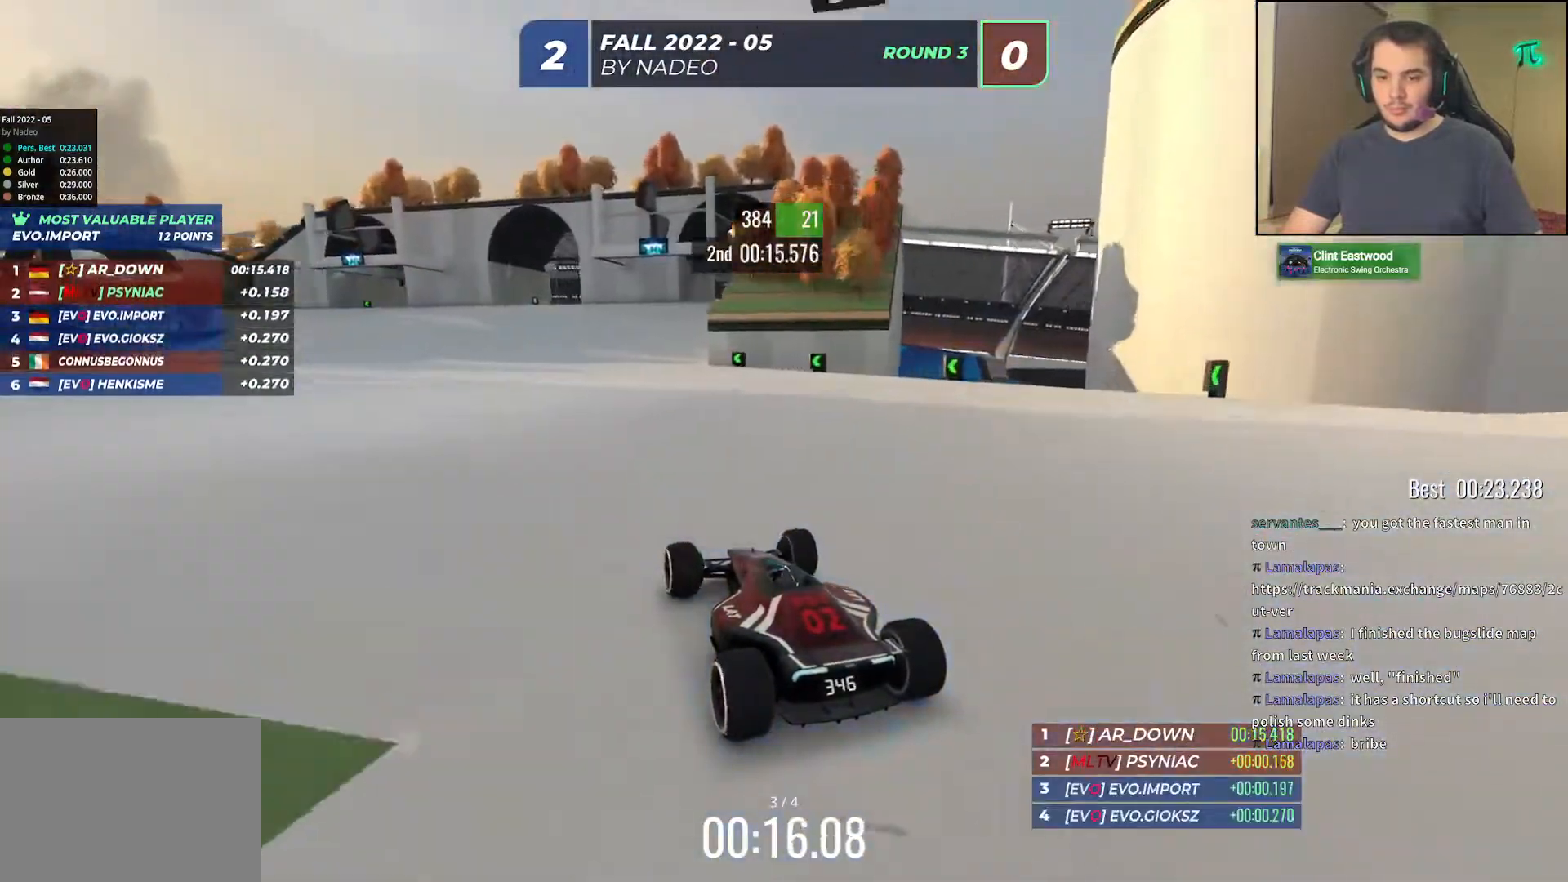
{"keys": ["left", "up"], "events": [[117, "left", "up"], [217, "left", "down"], [317, "left", "up"], [417, "left", "down"]]}
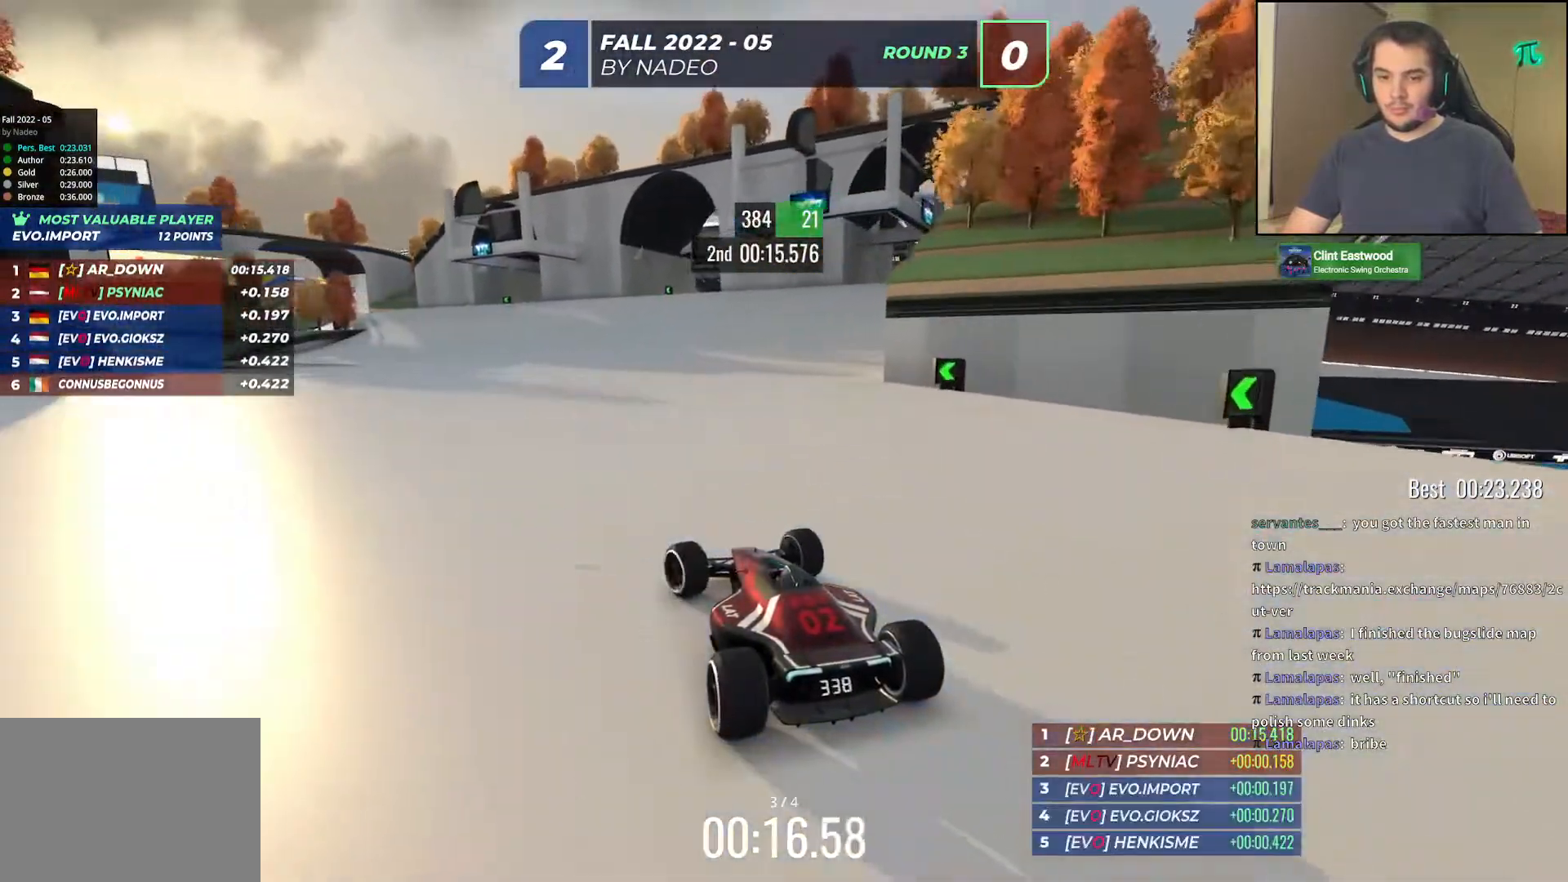
{"keys": ["left", "up"], "events": [[17, "left", "up"], [233, "left", "down"], [350, "left", "up"], [500, "left", "down"]]}
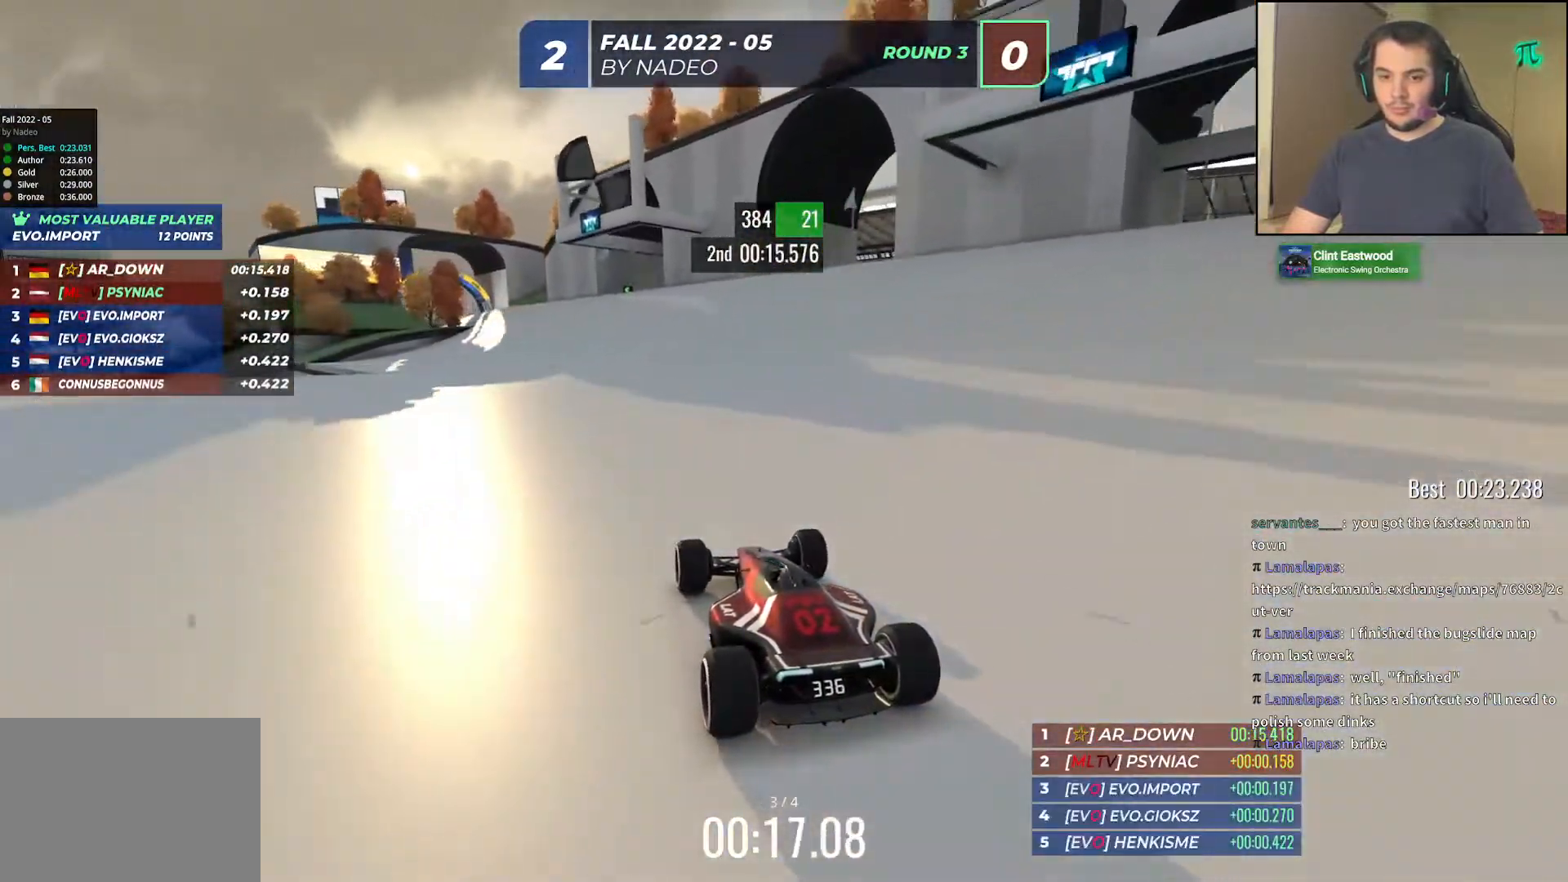
{"keys": ["up"], "events": [[117, "left", "up"], [233, "left", "down"], [300, "left", "up"]]}
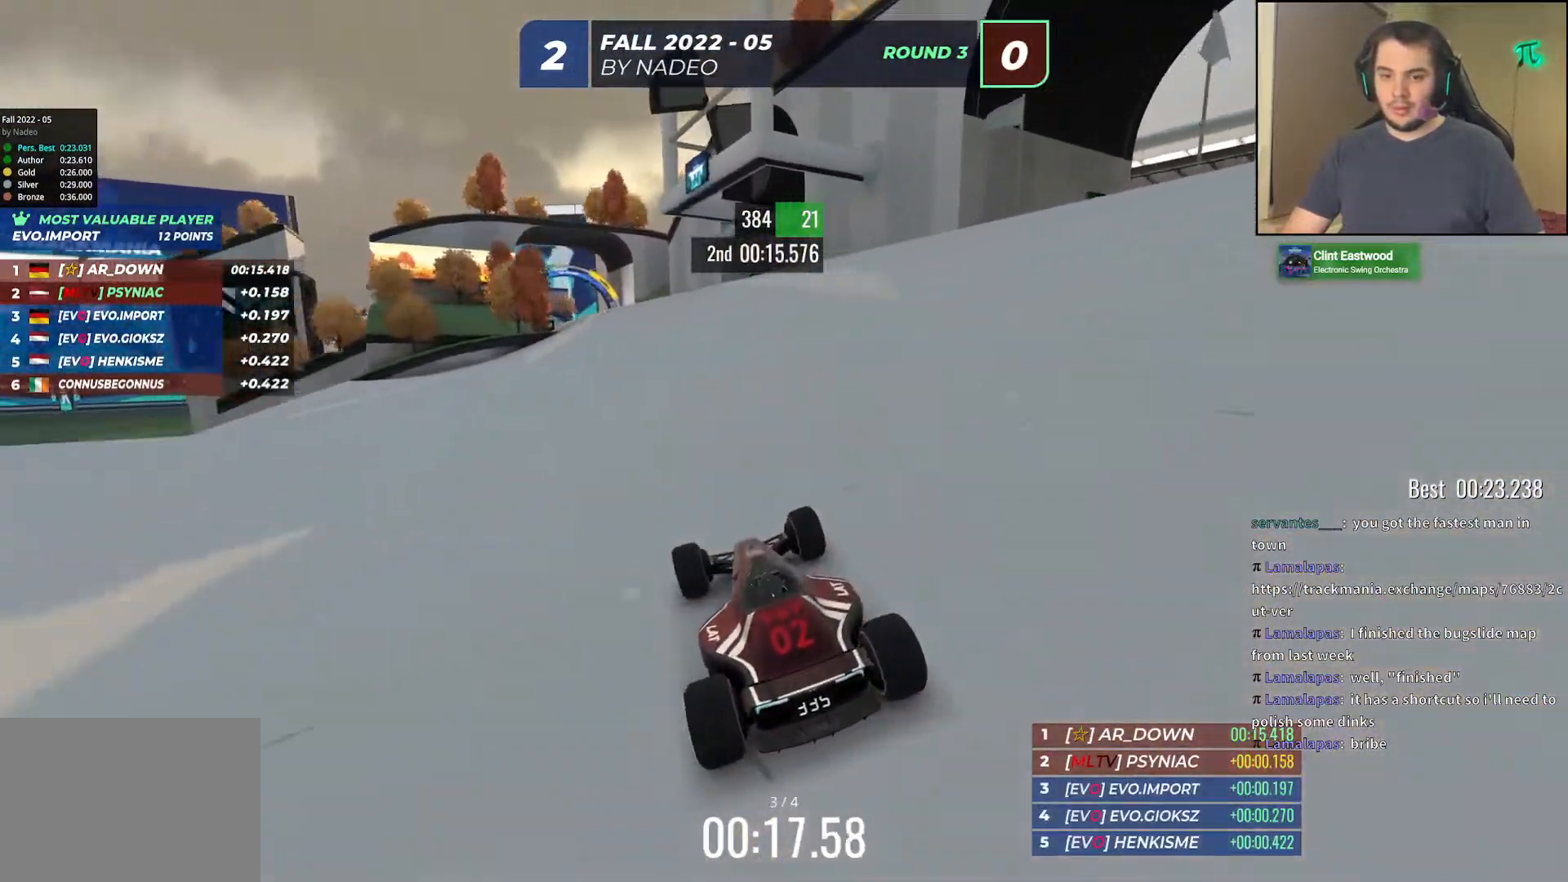
{"keys": ["left", "up"], "events": [[117, "left", "down"], [200, "left", "up"], [450, "left", "down"]]}
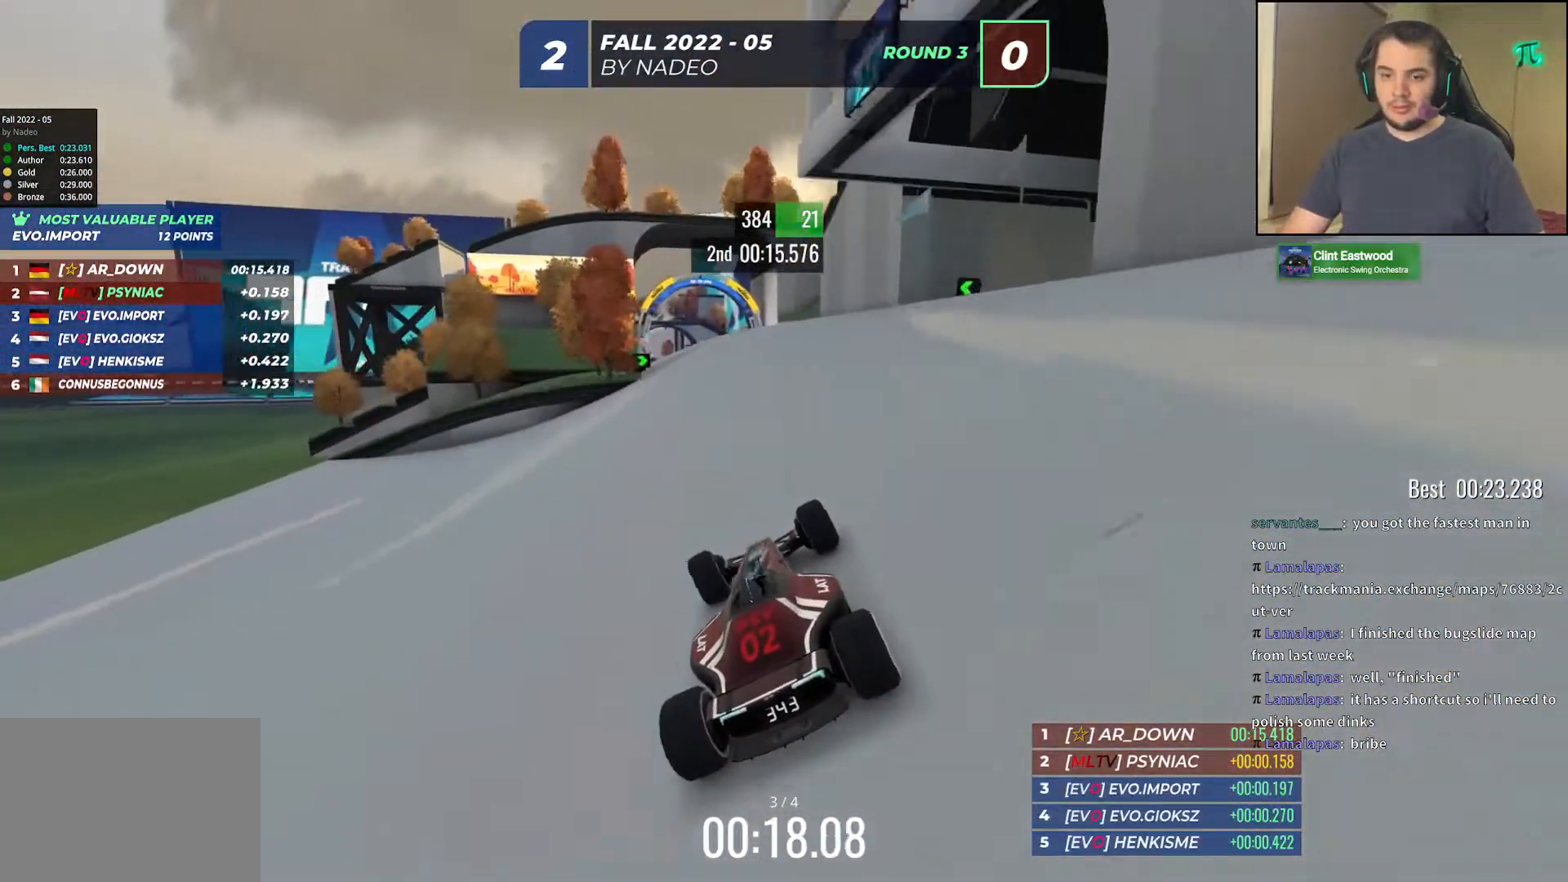
{"keys": ["left", "up"], "events": [[33, "left", "up"], [500, "left", "down"]]}
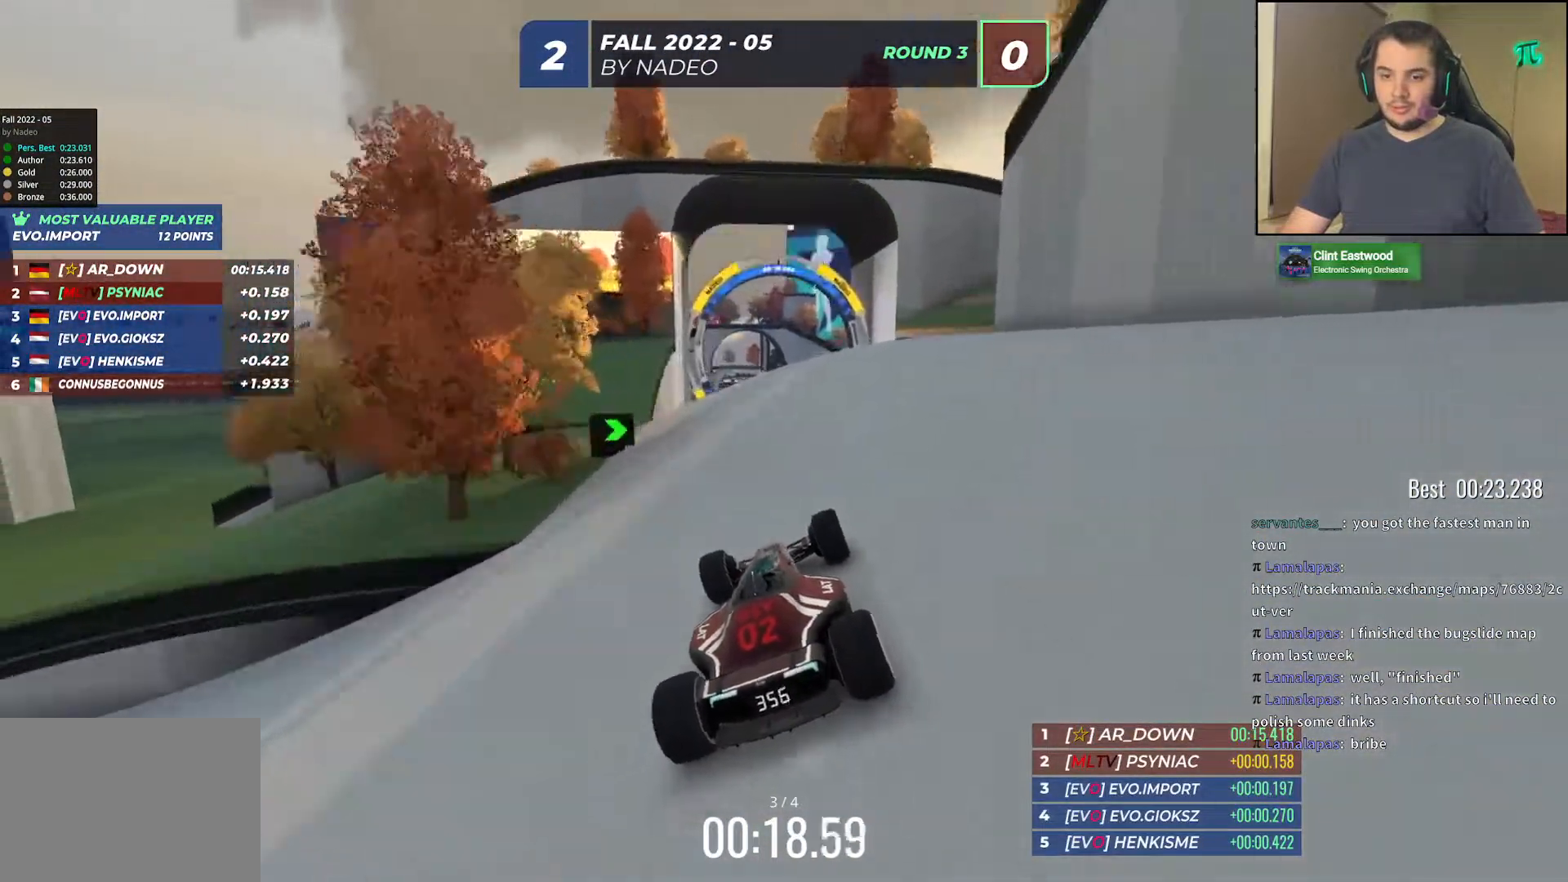
{"keys": ["up"], "events": [[100, "left", "up"]]}
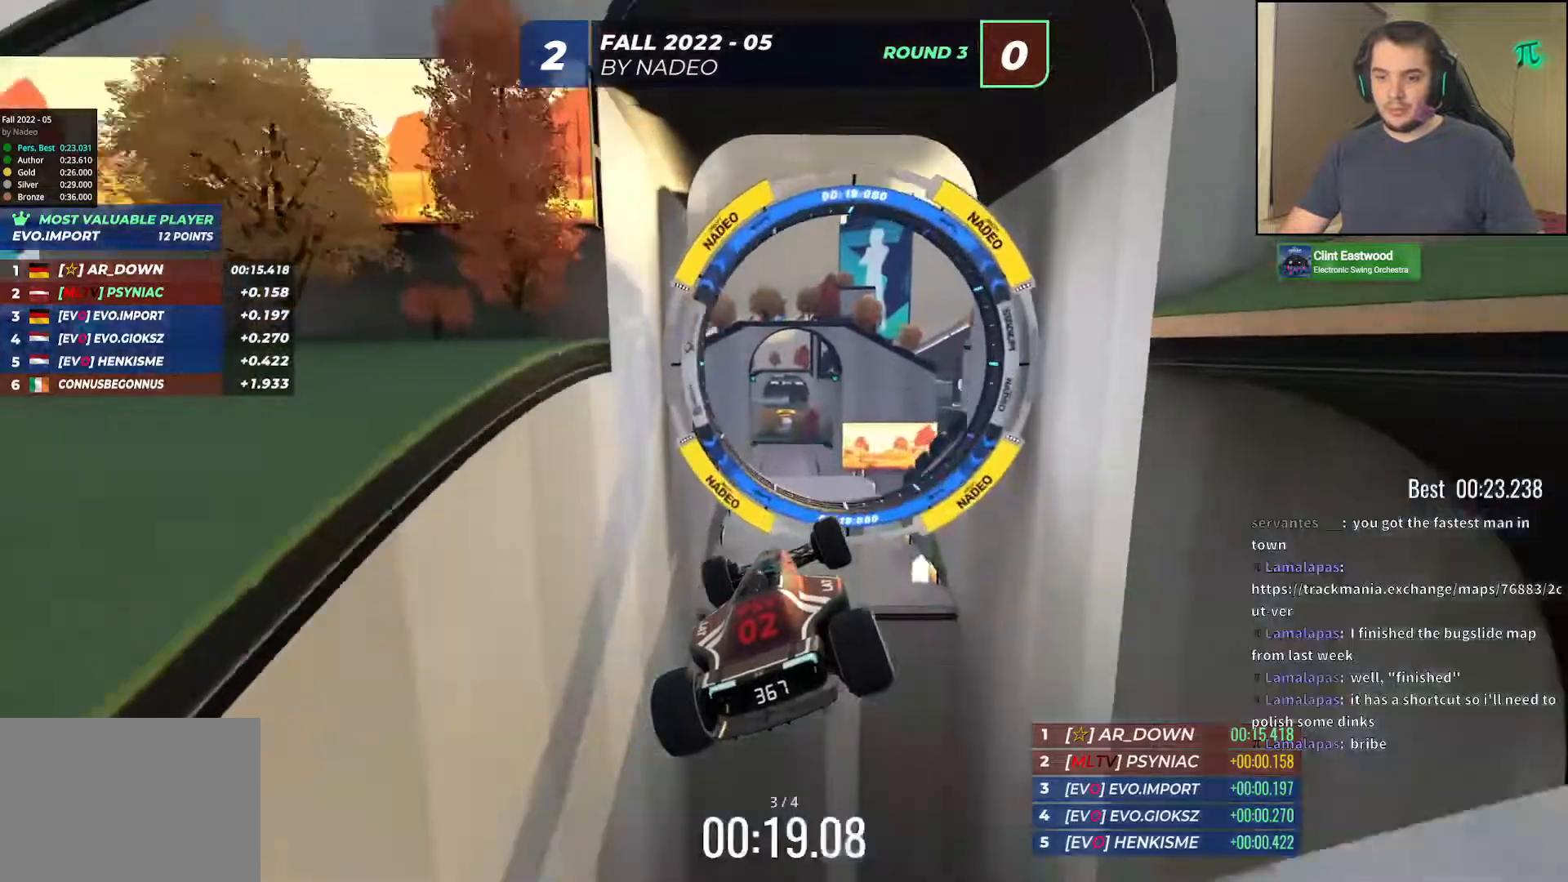
{"keys": ["right", "up"], "events": [[383, "left", "down"], [500, "left", "up"], [500, "right", "down"]]}
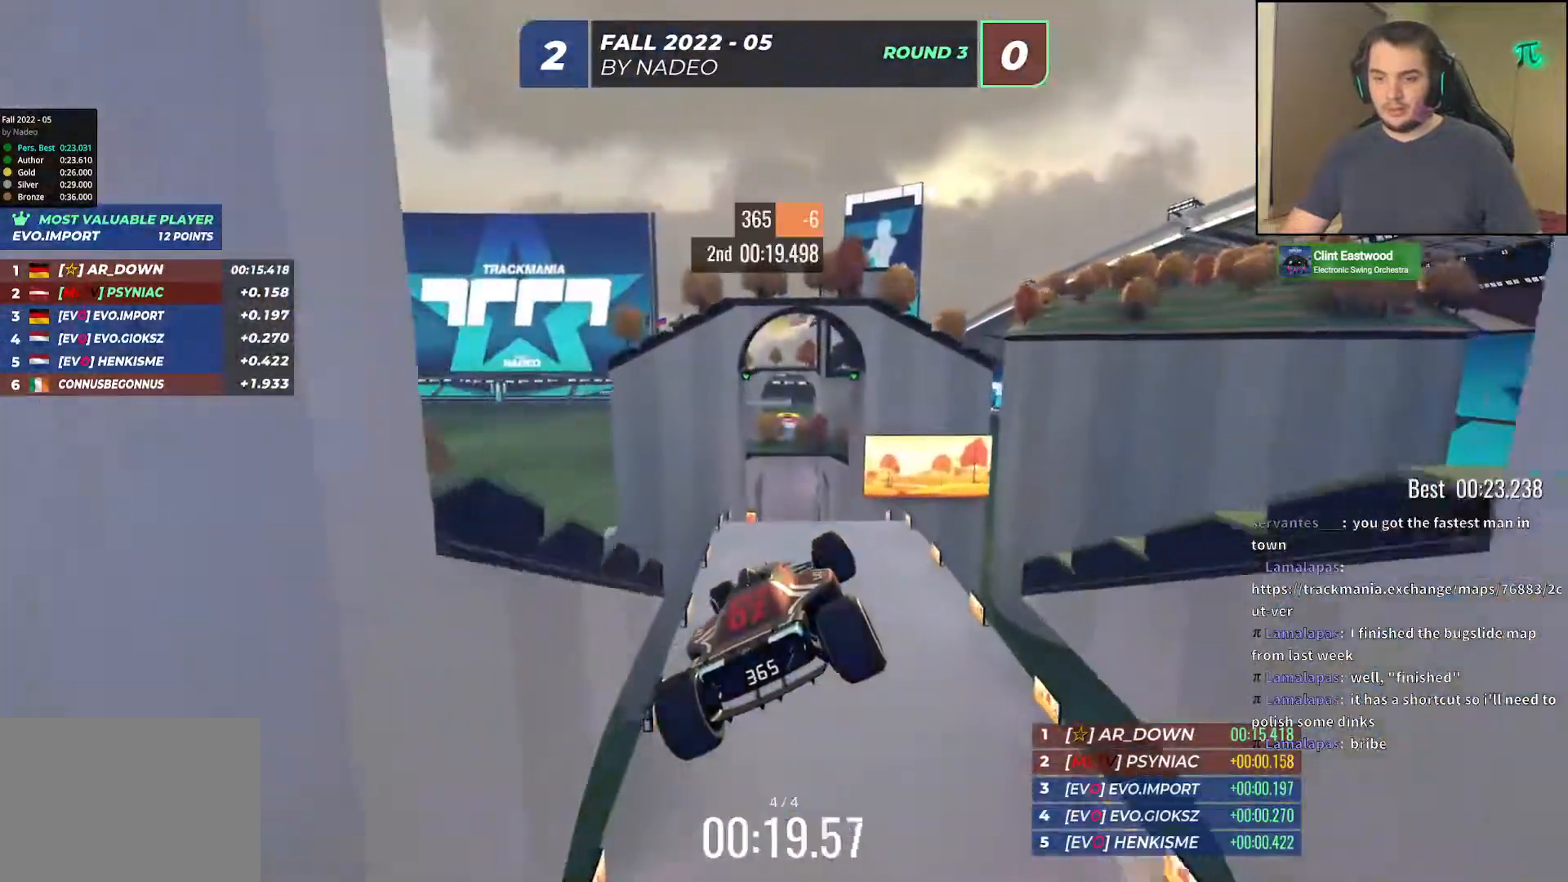
{"keys": ["left", "up"], "events": [[367, "left", "down"], [383, "right", "up"]]}
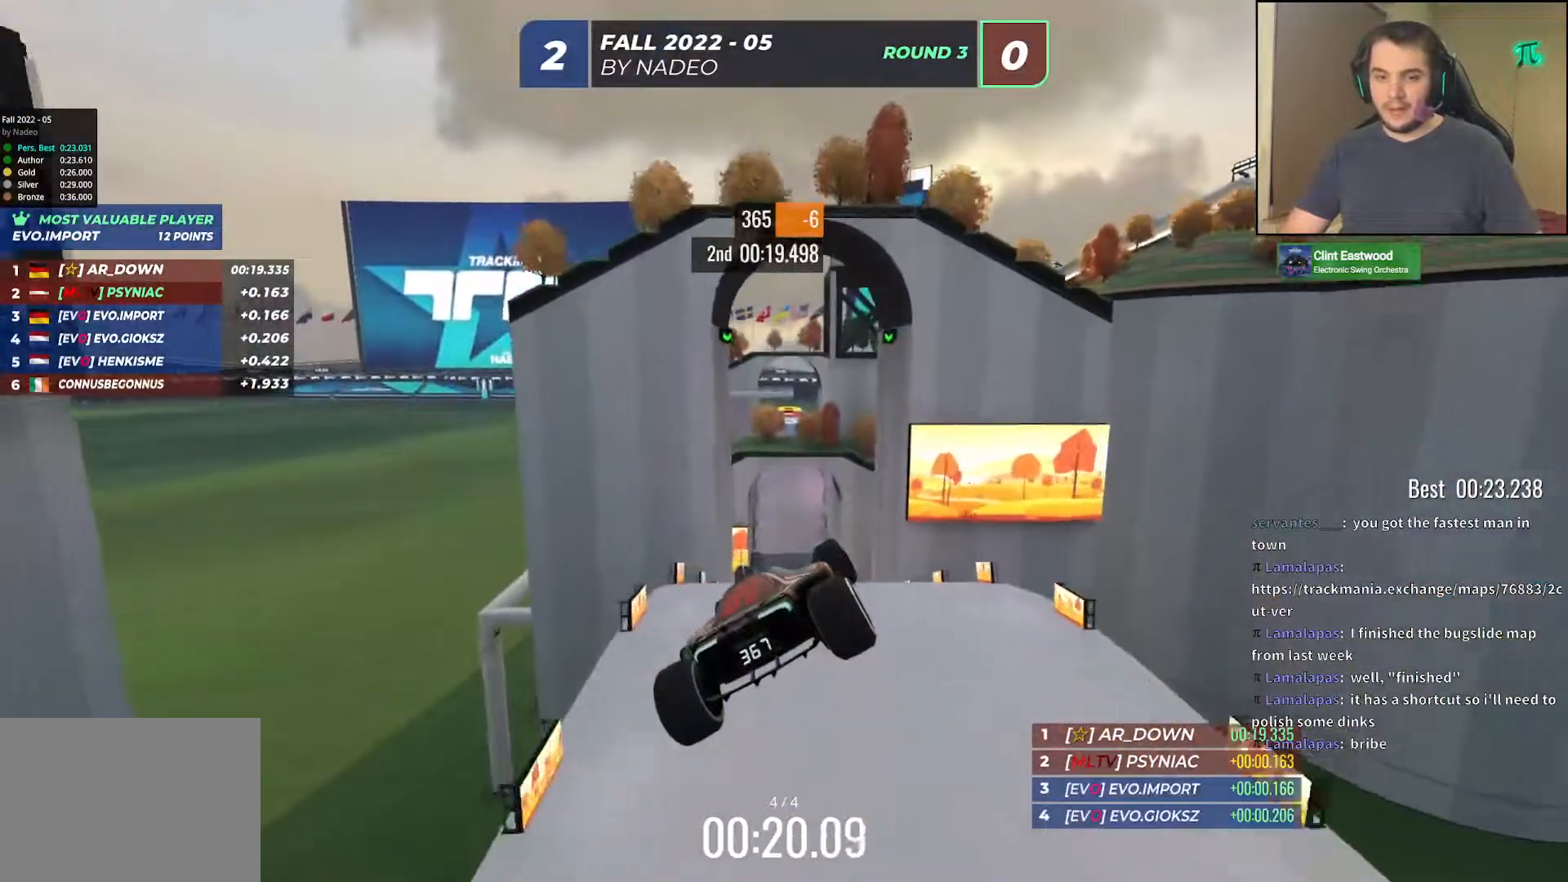
{"keys": ["left", "up"], "events": []}
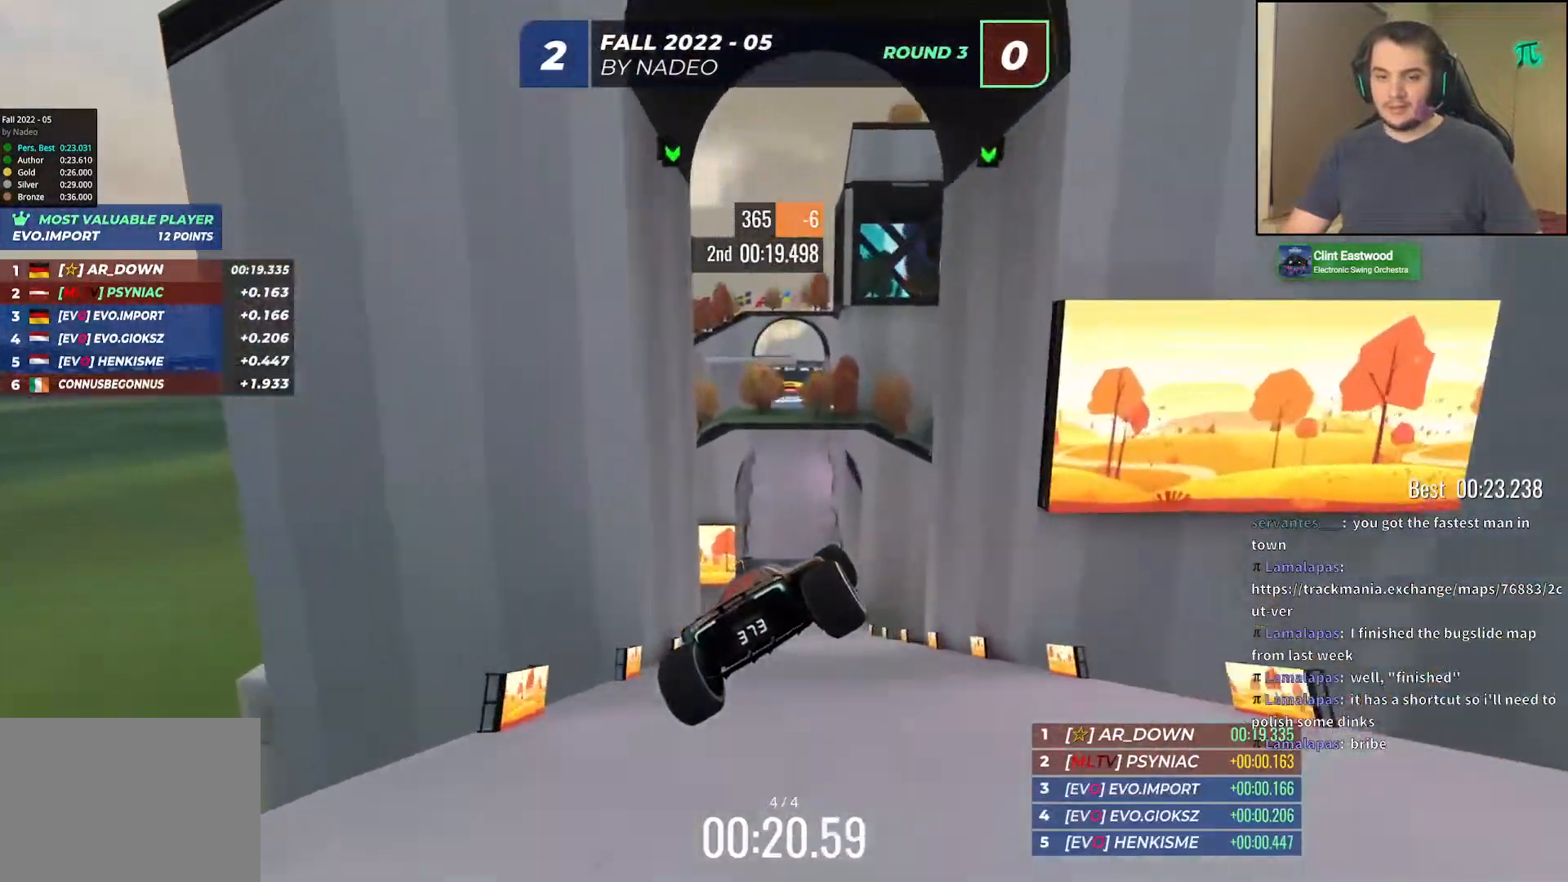
{"keys": ["left", "up"], "events": []}
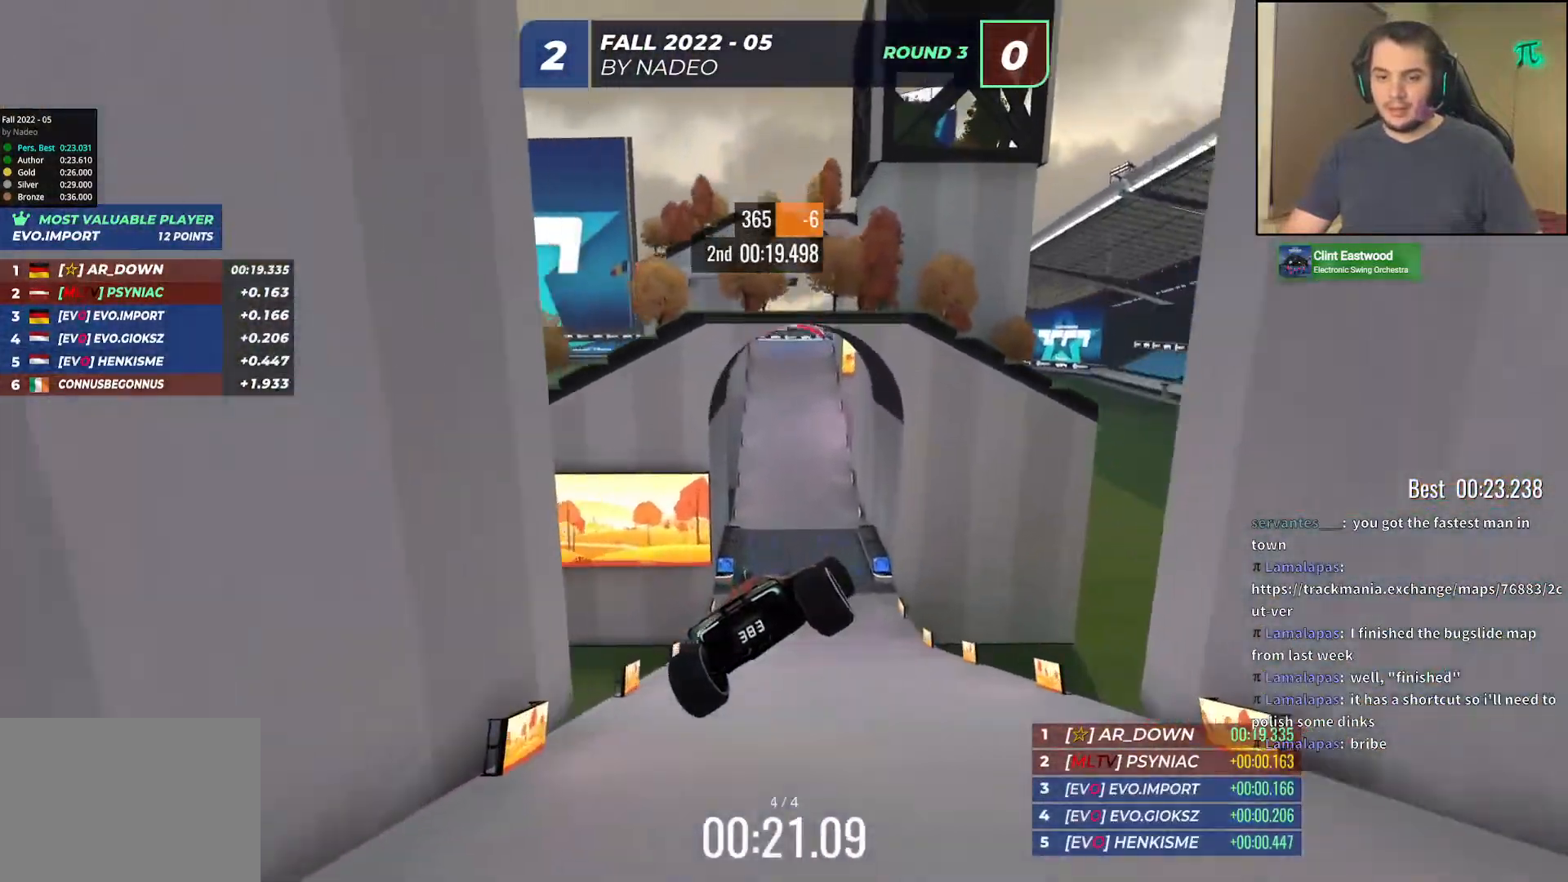
{"keys": ["left", "up"], "events": []}
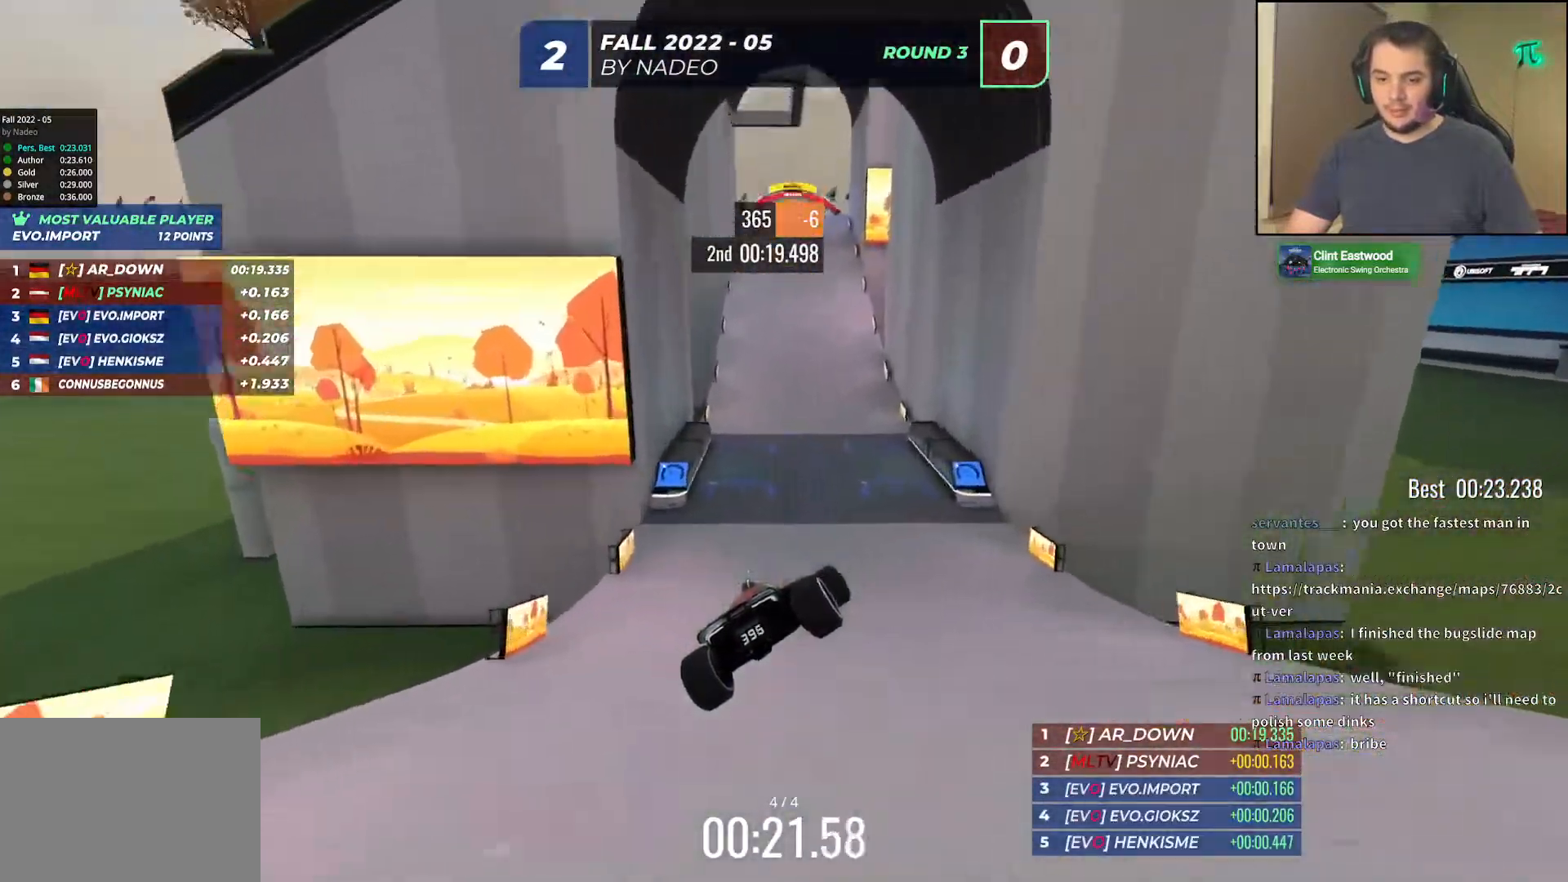
{"keys": ["up"], "events": [[450, "left", "up"]]}
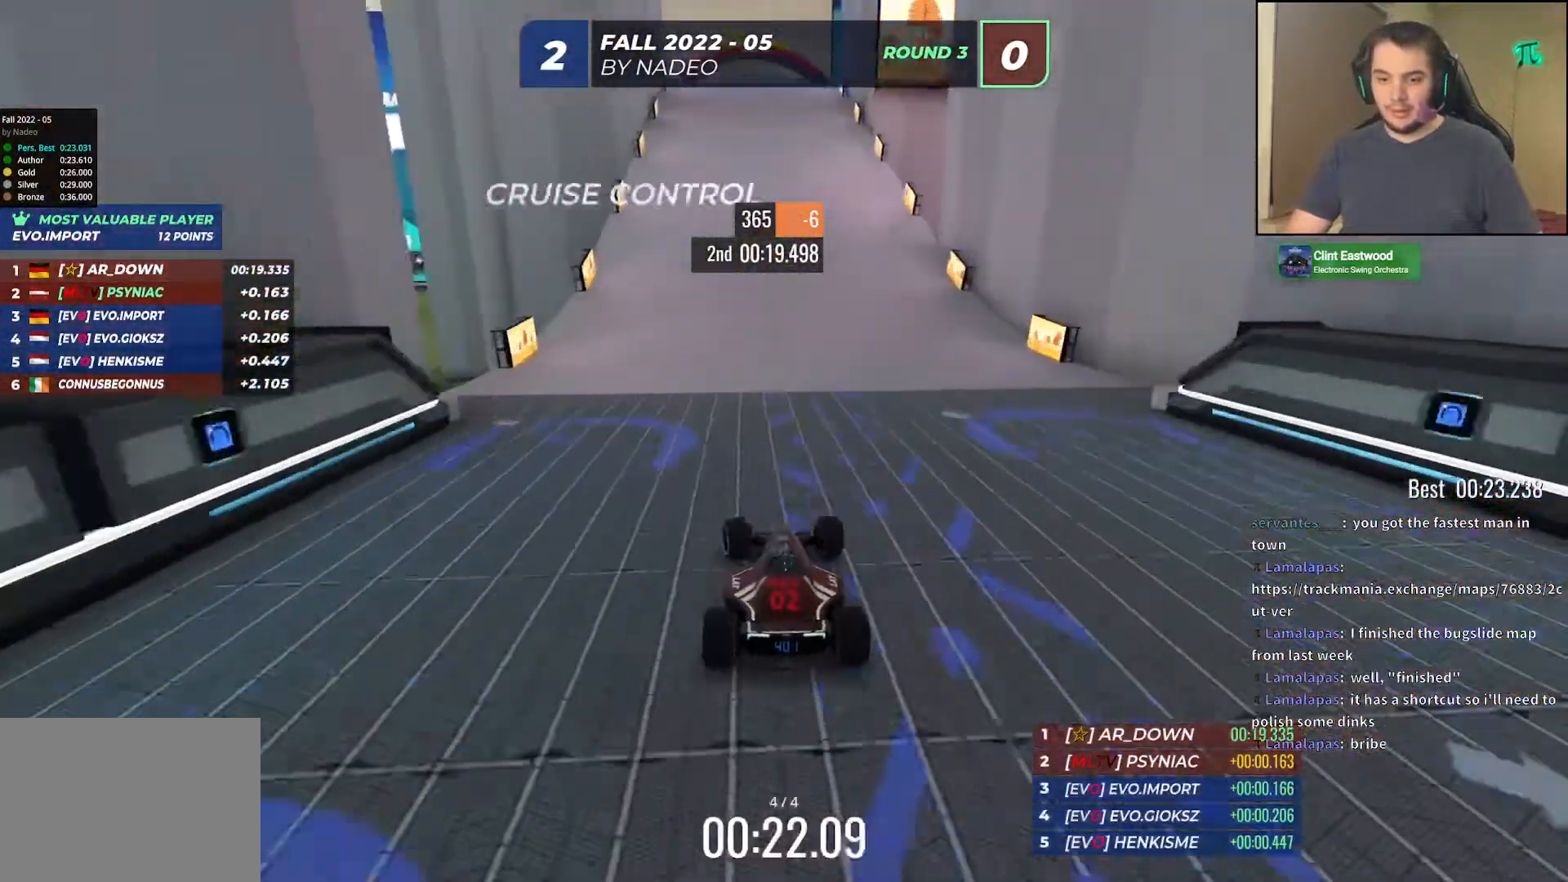
{"keys": ["up"], "events": [[167, "right", "down"], [250, "right", "up"]]}
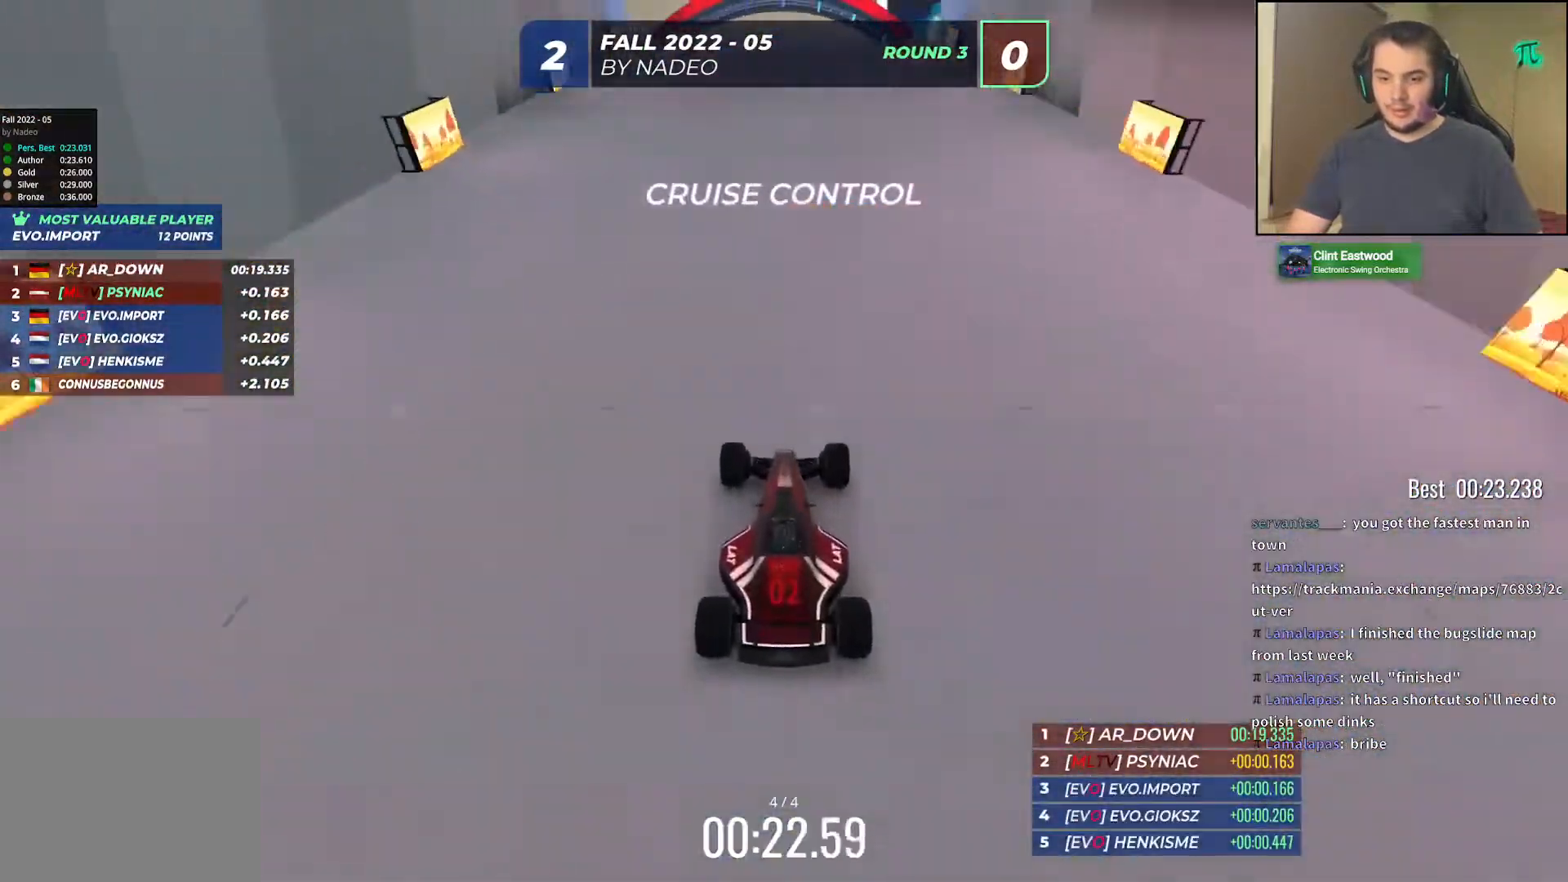
{"keys": ["up"], "events": []}
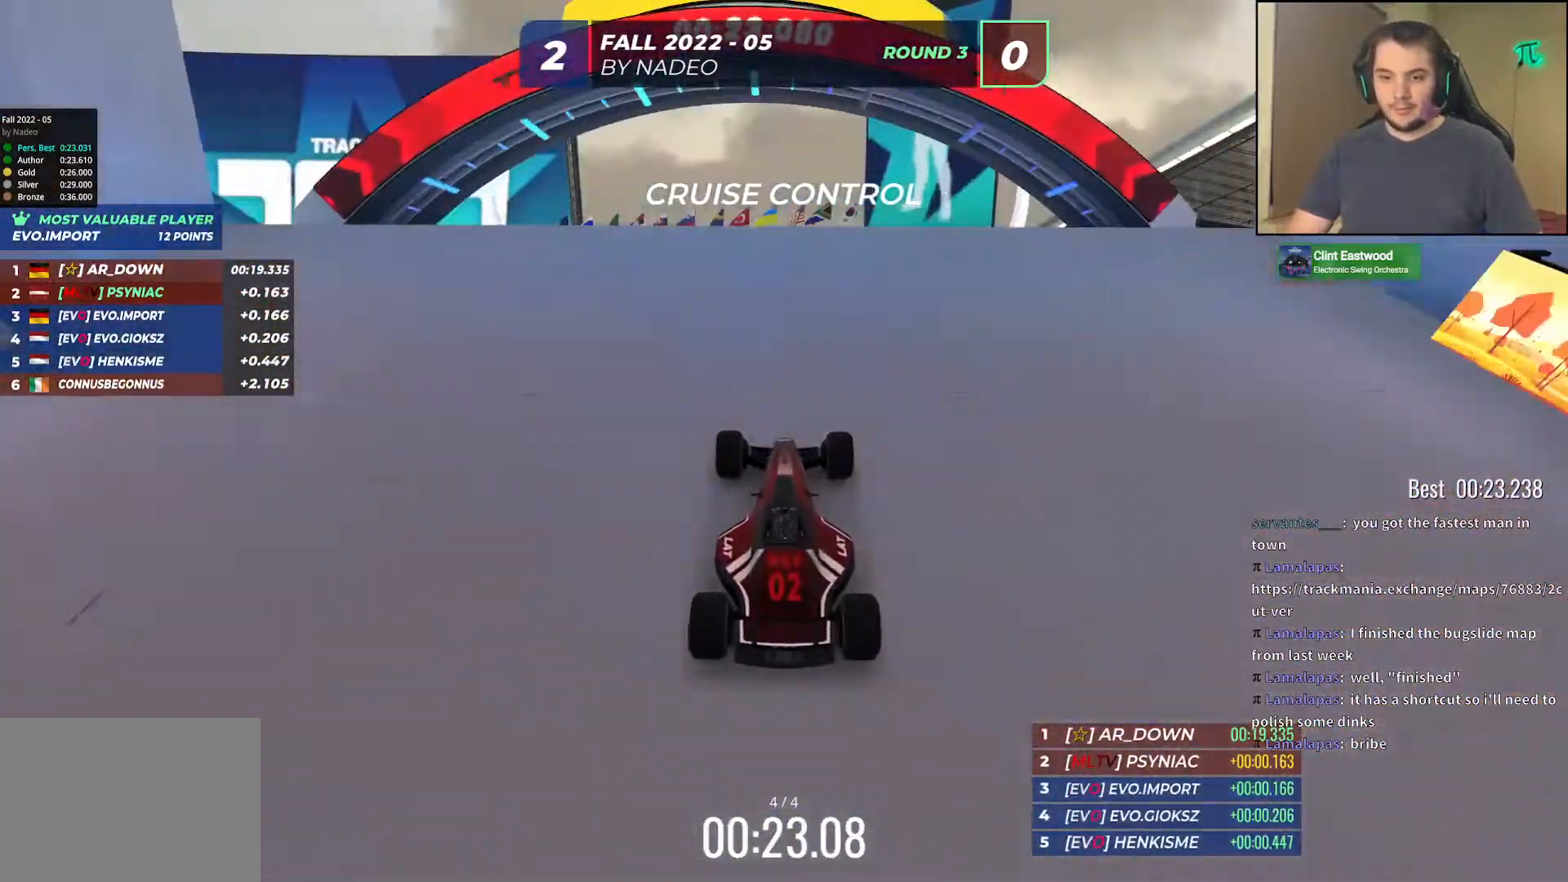
{"keys": [], "events": [[367, "up", "up"]]}
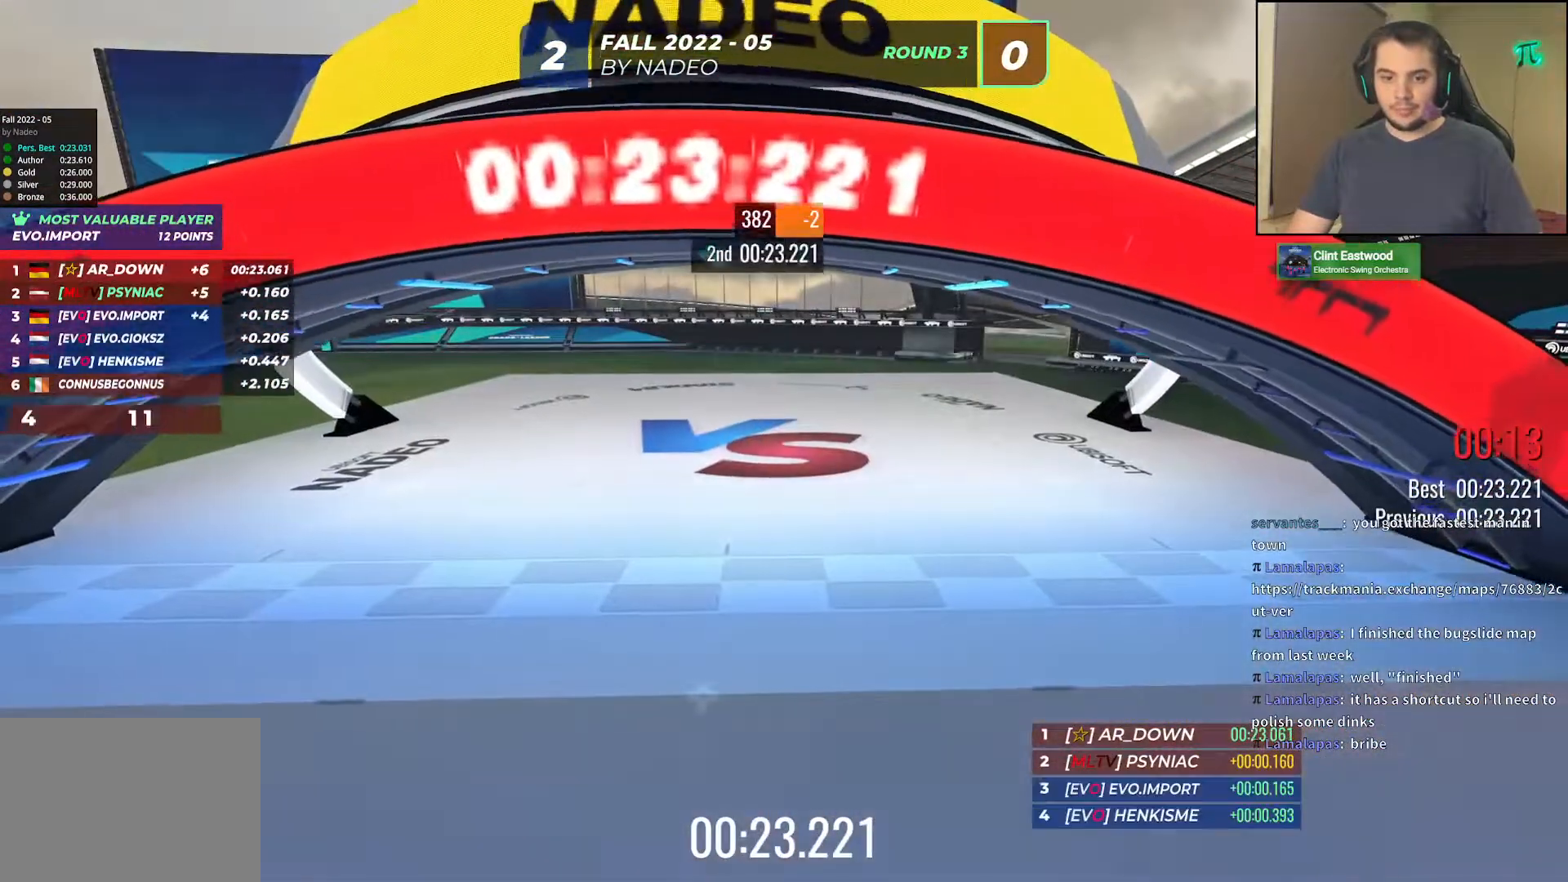
{"keys": [], "events": []}
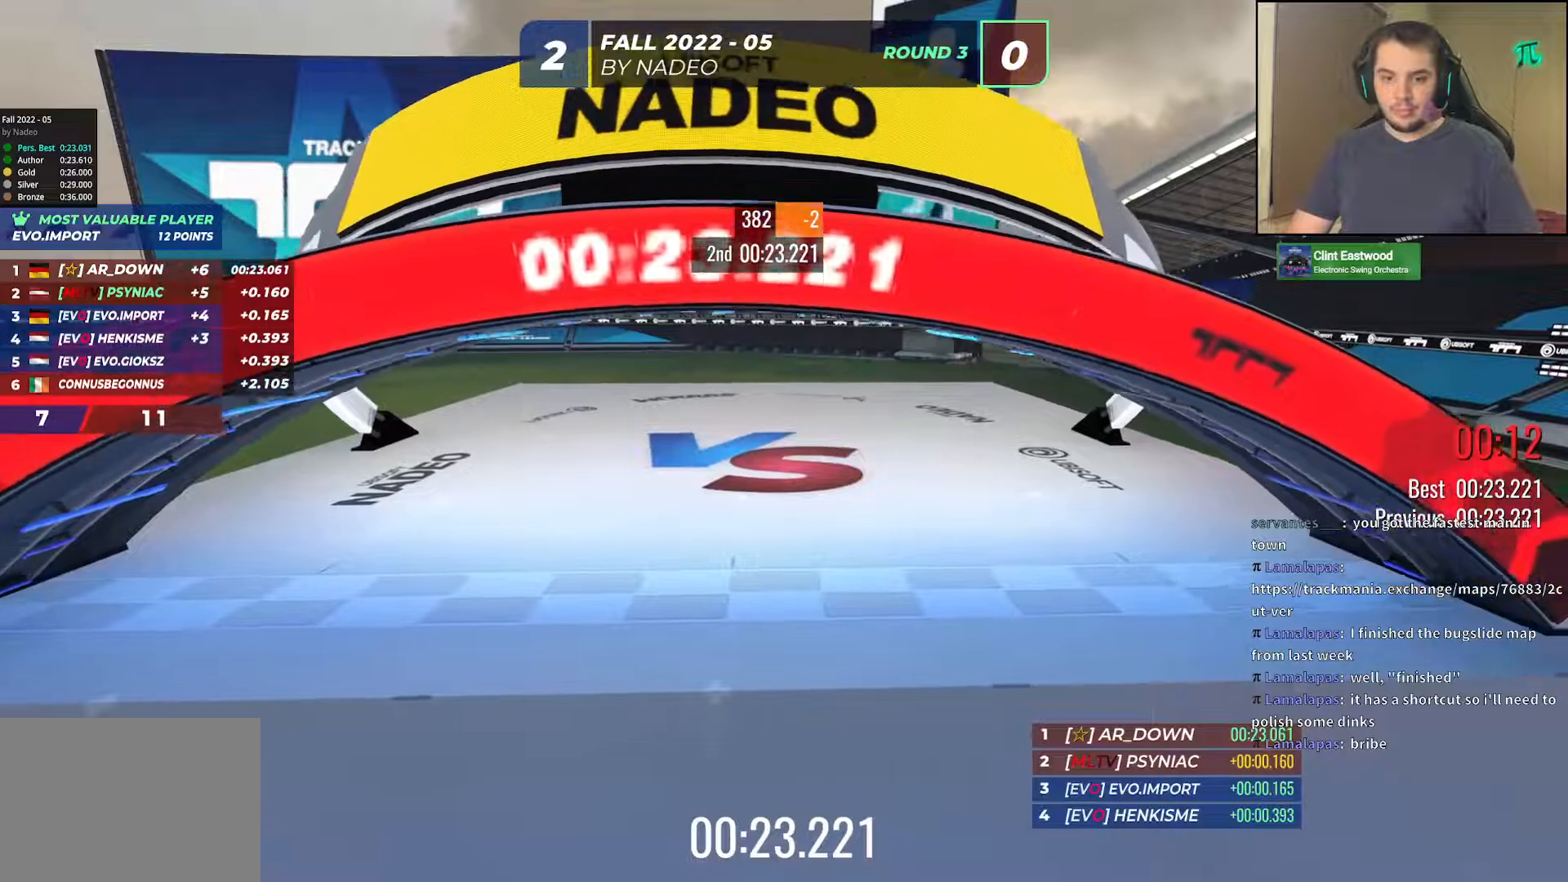
{"keys": [], "events": []}
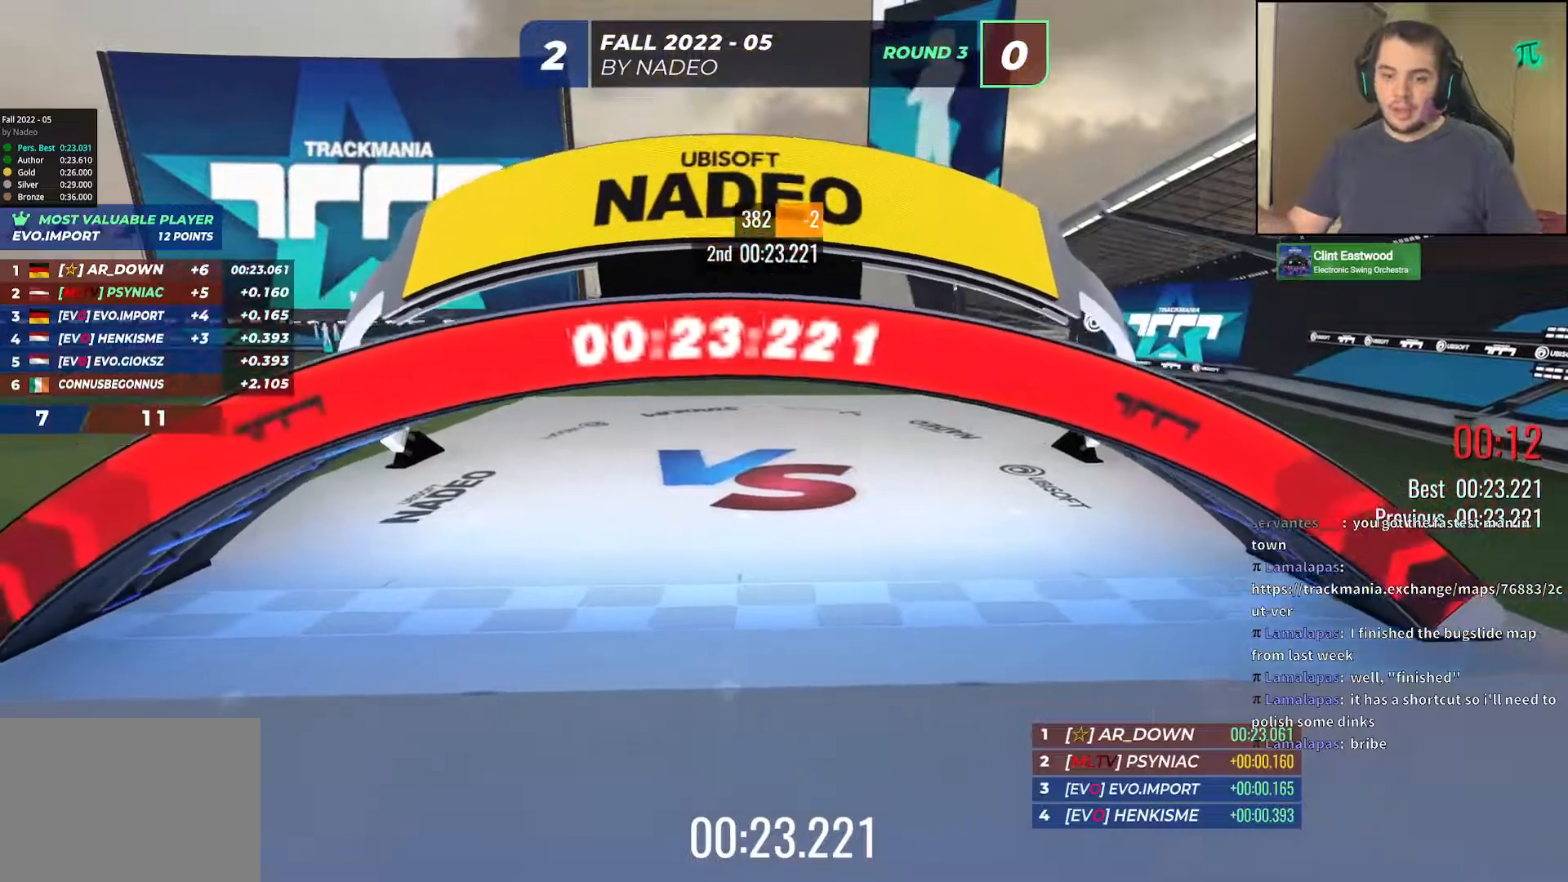
{"keys": [], "events": []}
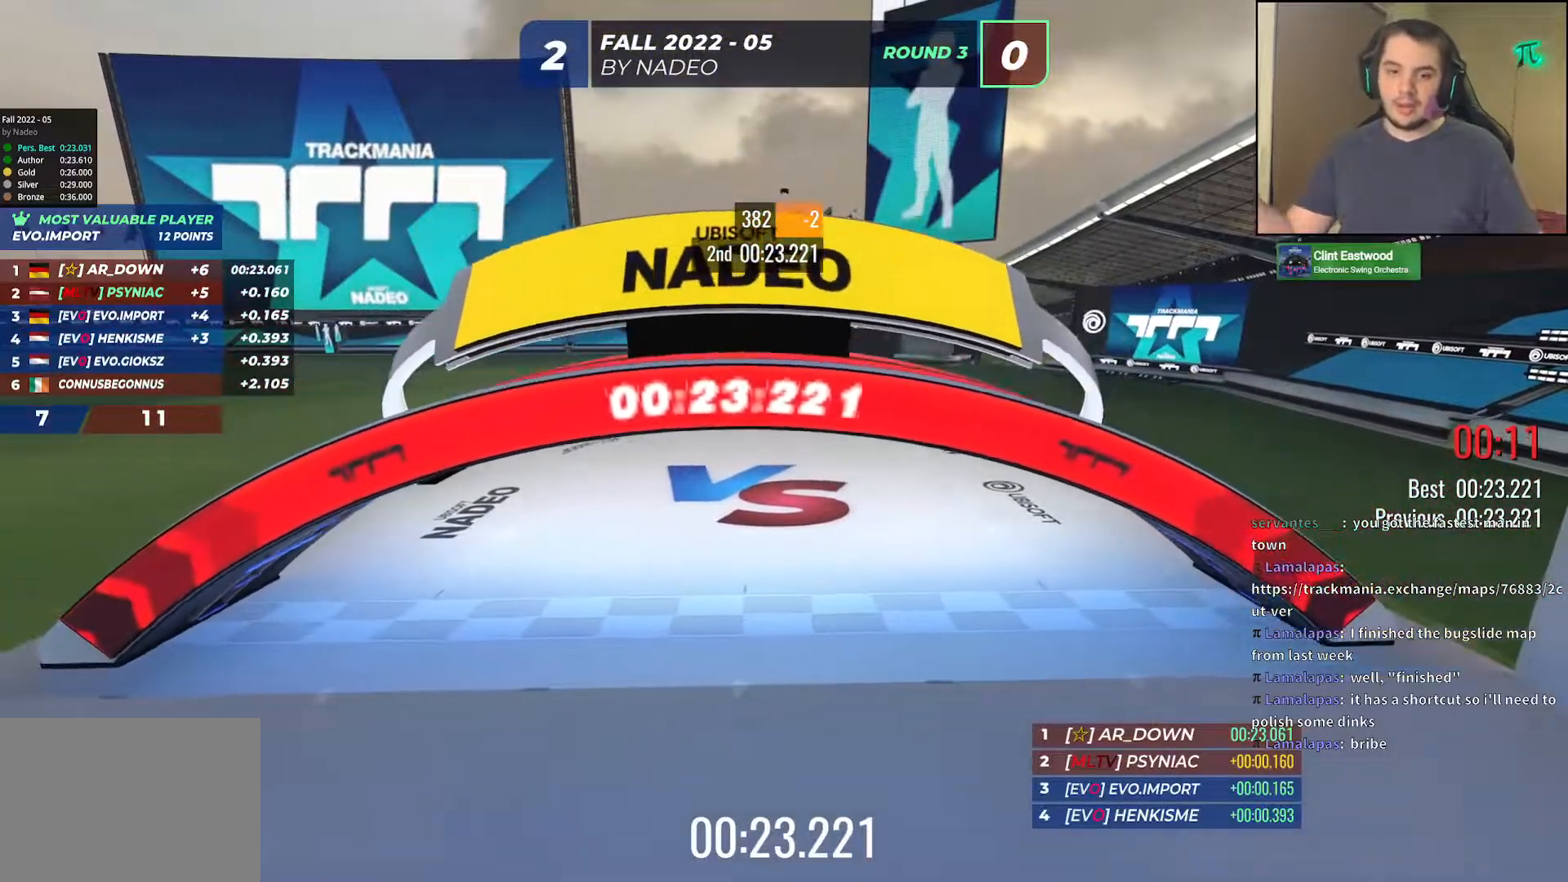
{"keys": [], "events": []}
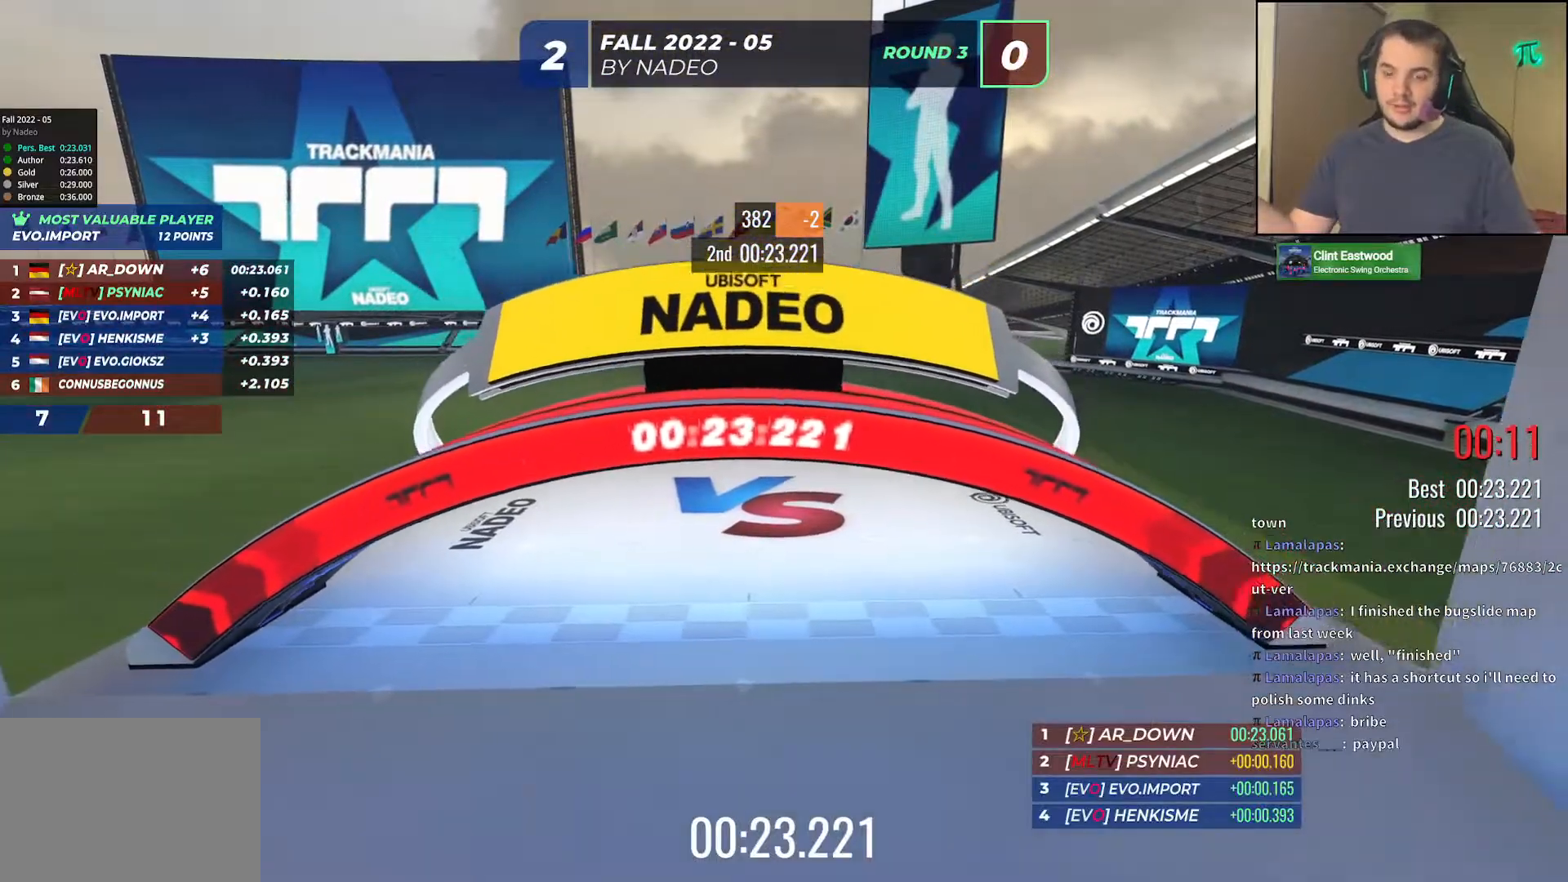
{"keys": [], "events": []}